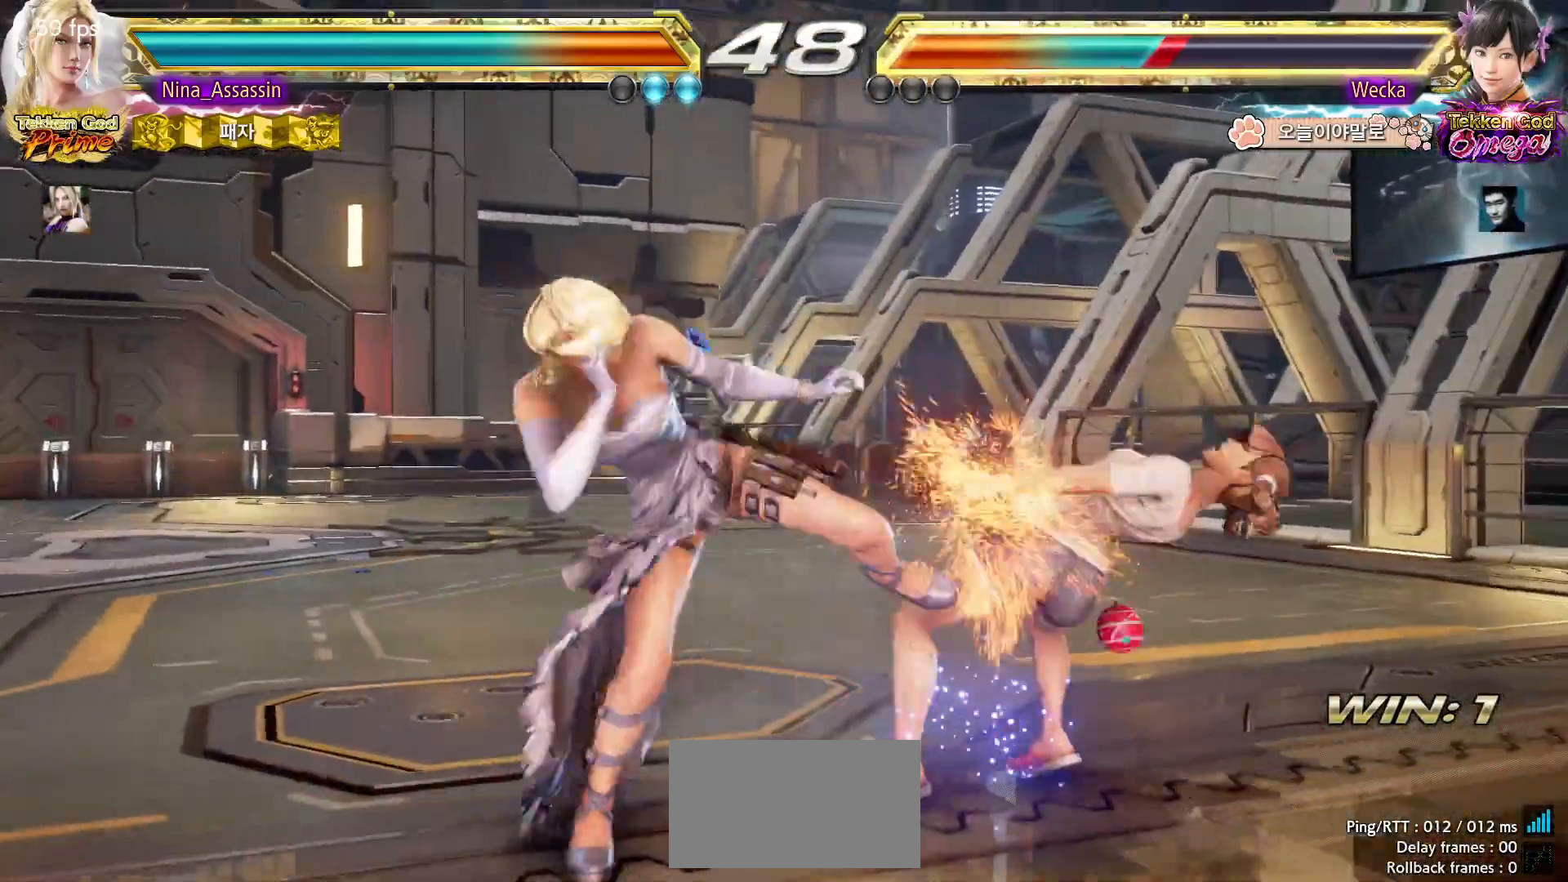
Gameplay with a controller (arcade stick); each line is a JSON object with the inputs held at the frame after it. "events" lists button and stick changes between this image and that frame as [ms after this image, input, new state], when the widget could be followed in between. Not read: L3 R3.
{"buttons": [], "left_stick": "center"}
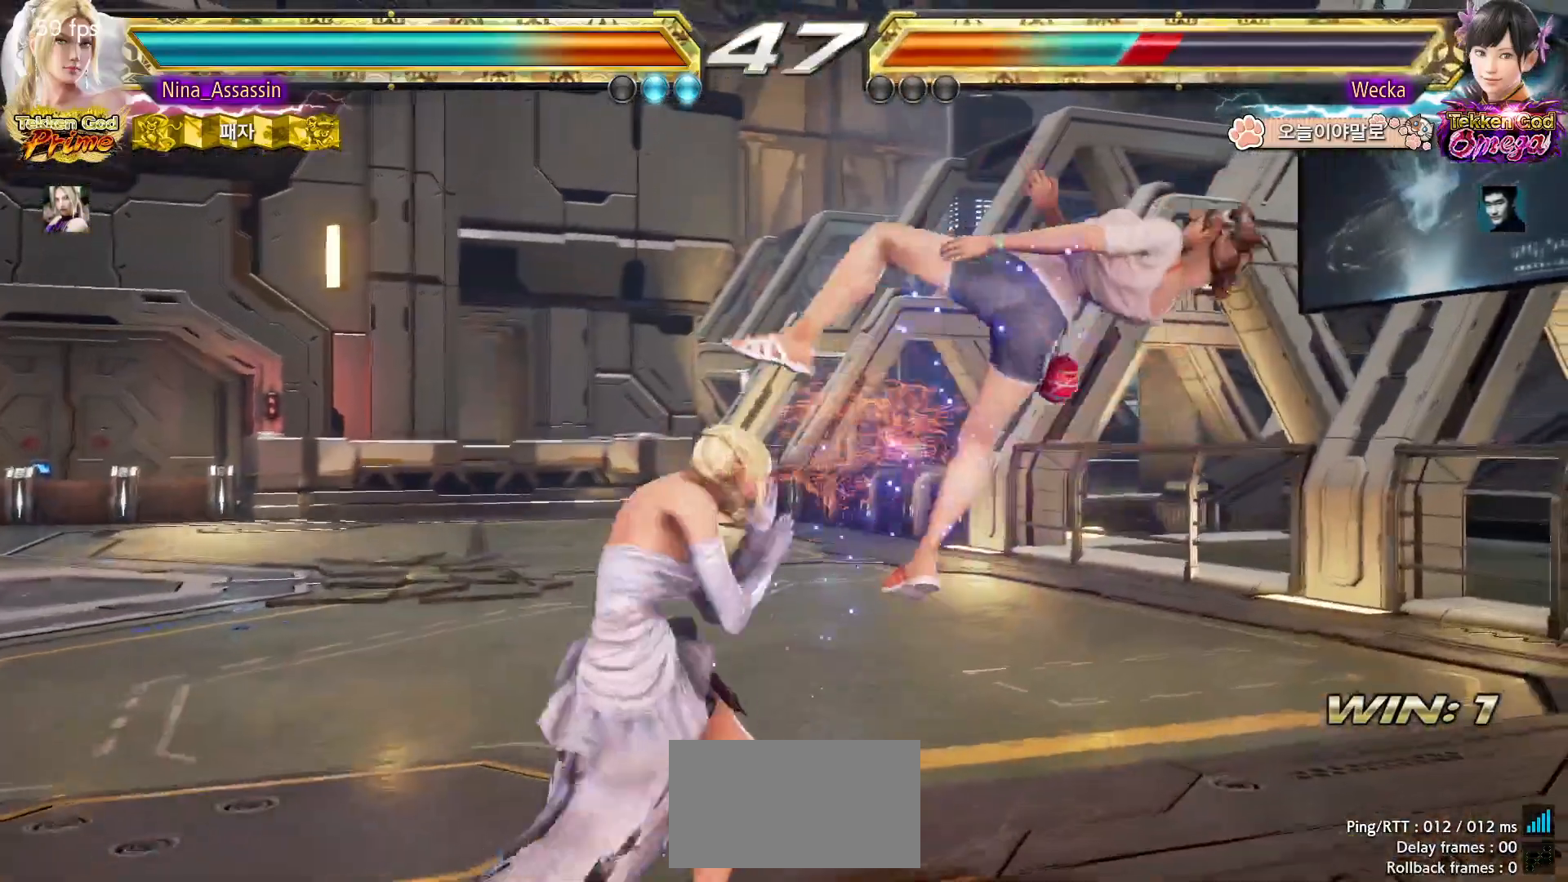
{"buttons": [], "left_stick": "center", "events": [[83, "CROSS", "down"], [133, "CROSS", "up"], [167, "CROSS", "down"], [217, "CROSS", "up"], [267, "CROSS", "down"], [300, "CROSS", "up"], [350, "CROSS", "down"], [383, "CROSS", "up"], [433, "CROSS", "down"], [467, "CROSS", "up"]]}
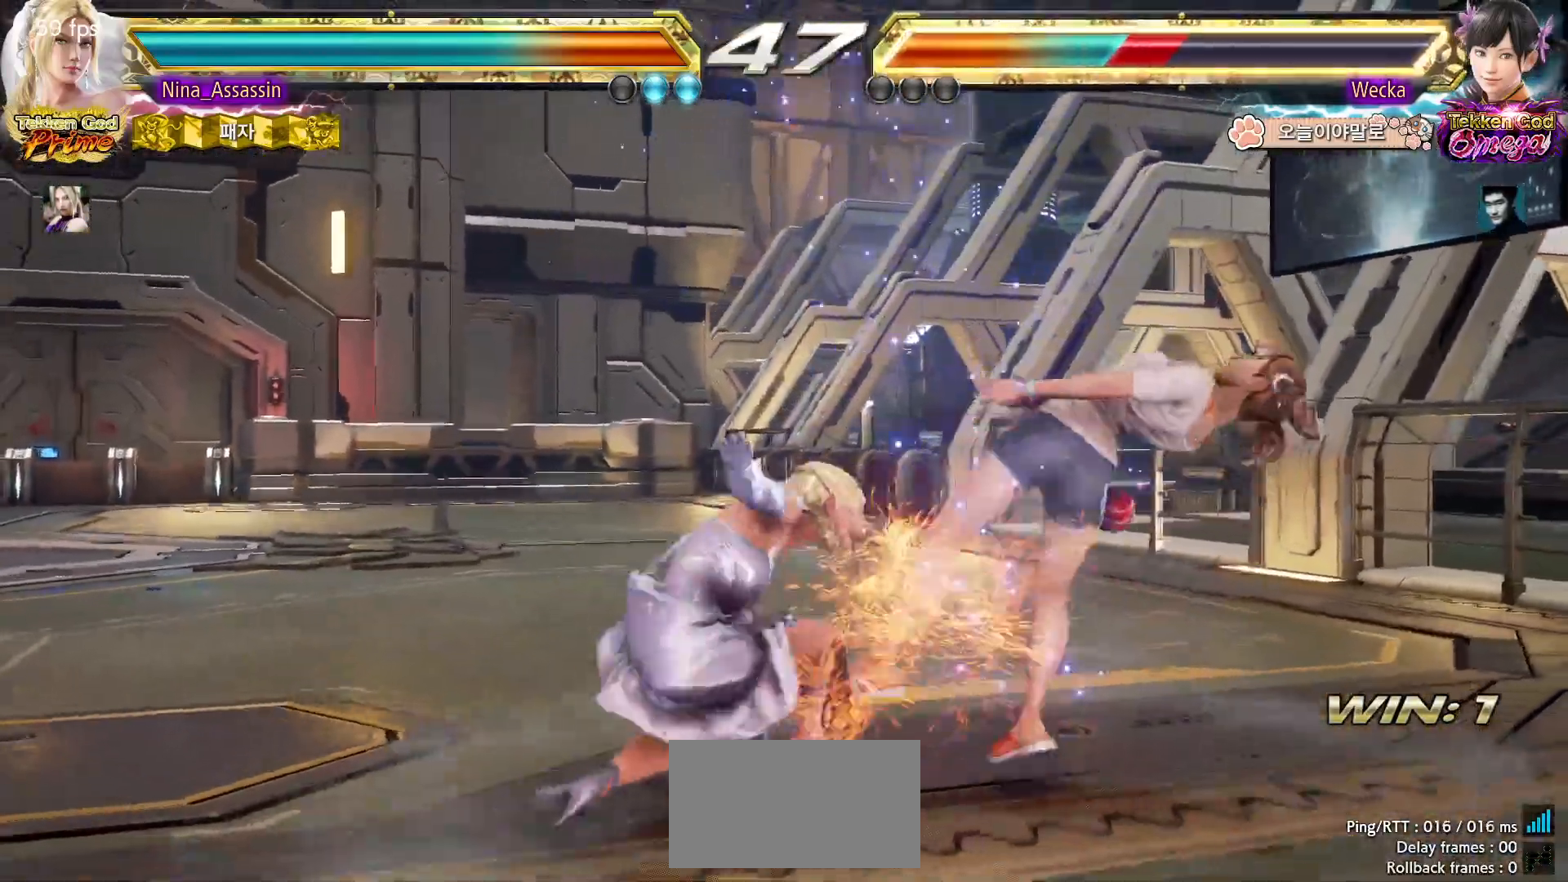
{"buttons": [], "left_stick": "center", "events": [[17, "CROSS", "down"], [50, "CROSS", "up"], [183, "left_stick", "left"], [383, "left_stick", "center"]]}
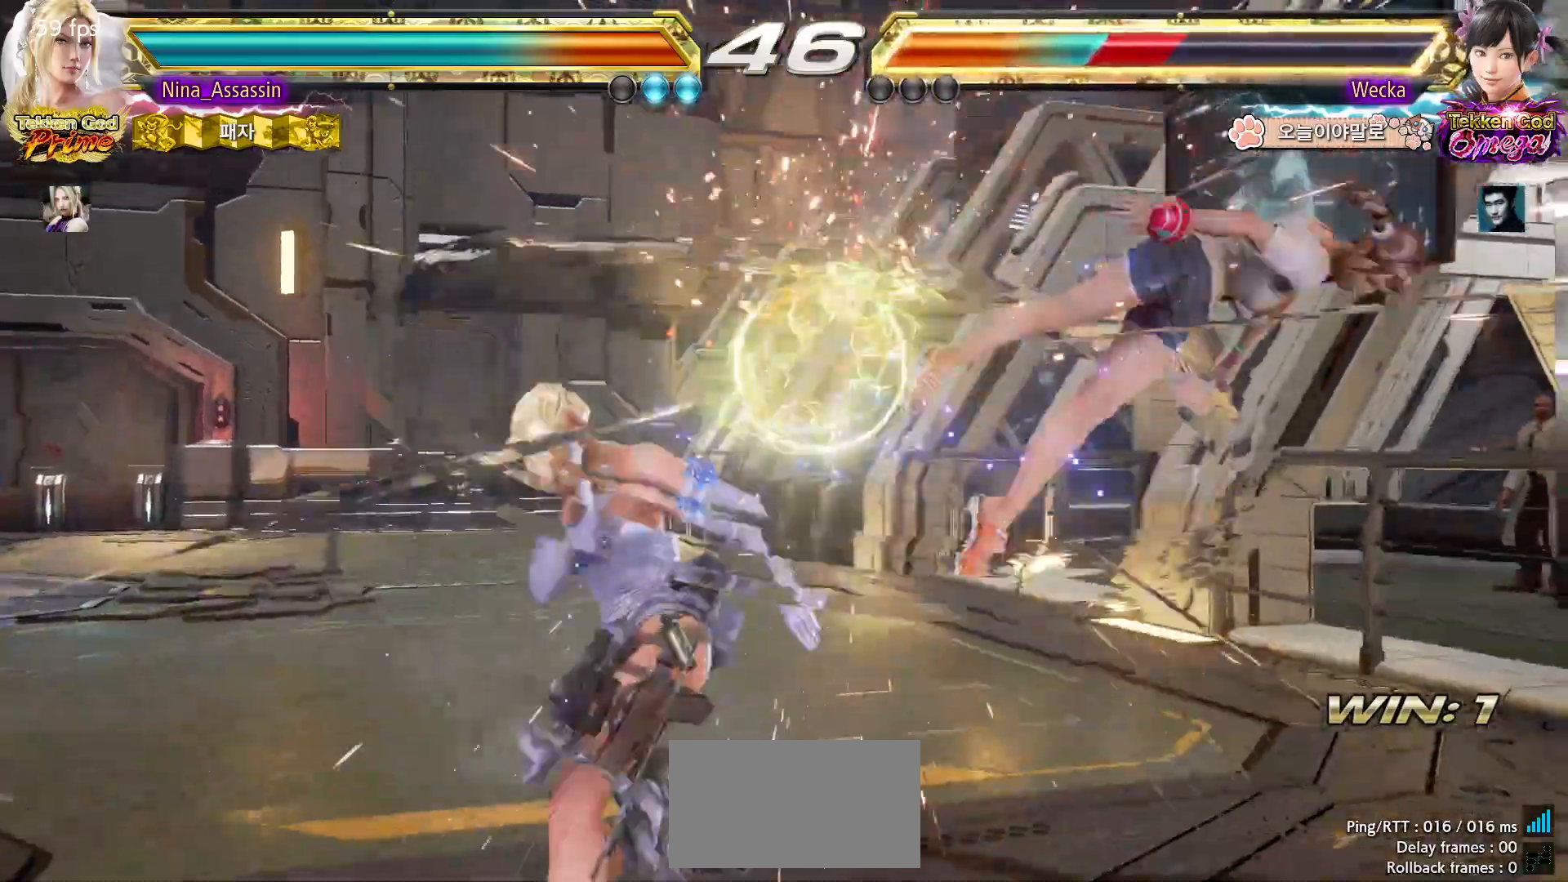
{"buttons": [], "left_stick": "down", "events": [[133, "left_stick", "right"], [183, "left_stick", "center"], [283, "left_stick", "right"], [350, "left_stick", "center"], [433, "left_stick", "down"]]}
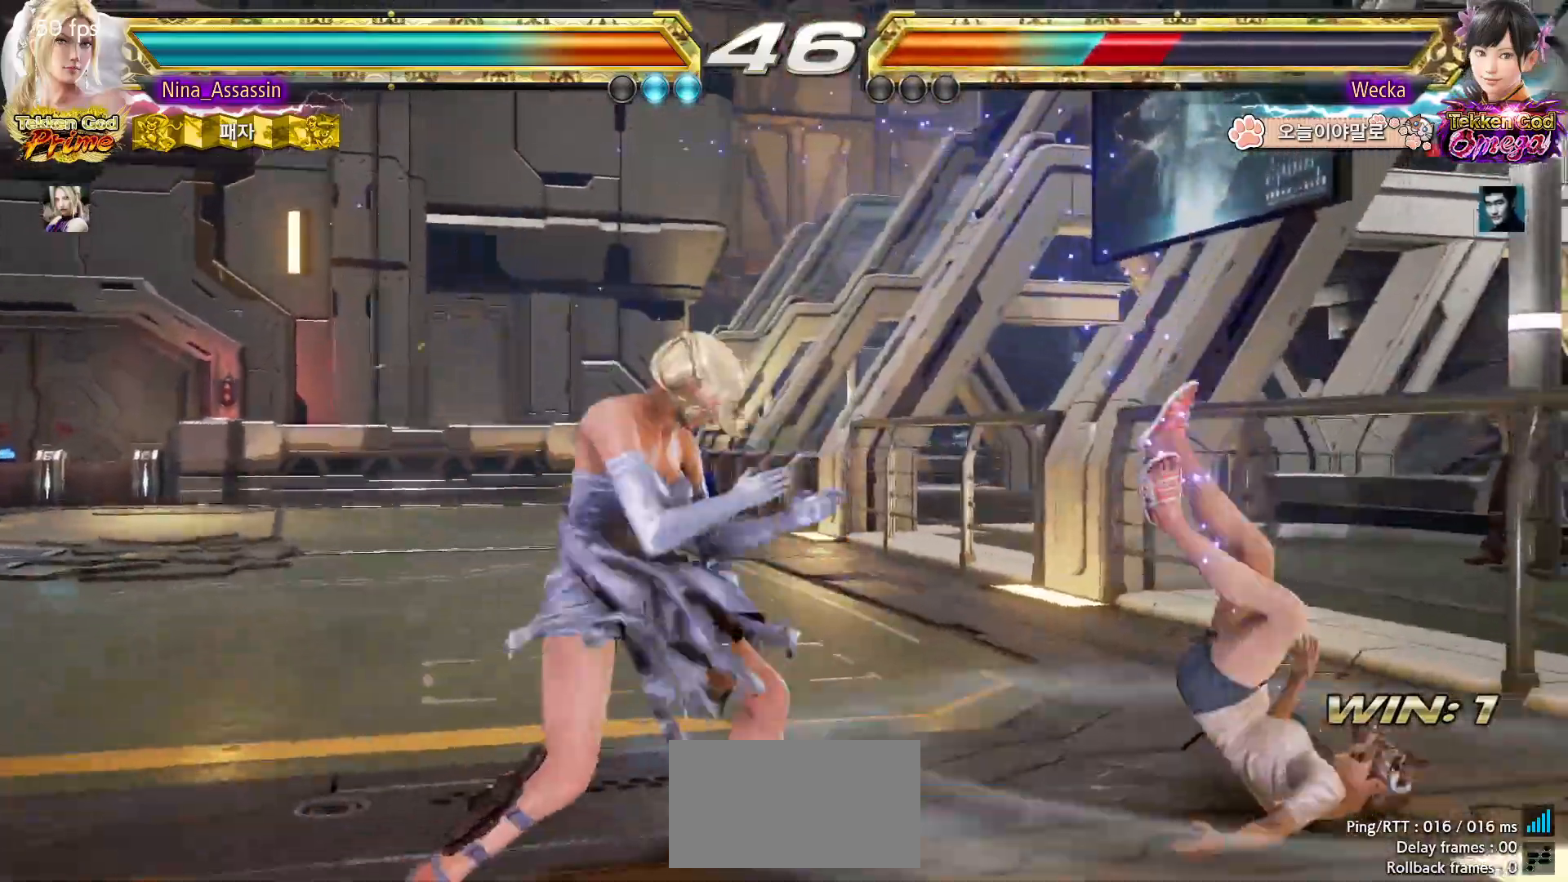
{"buttons": [], "left_stick": "center", "events": [[17, "left_stick", "right"], [50, "SQUARE", "down"], [117, "SQUARE", "up"], [250, "left_stick", "center"]]}
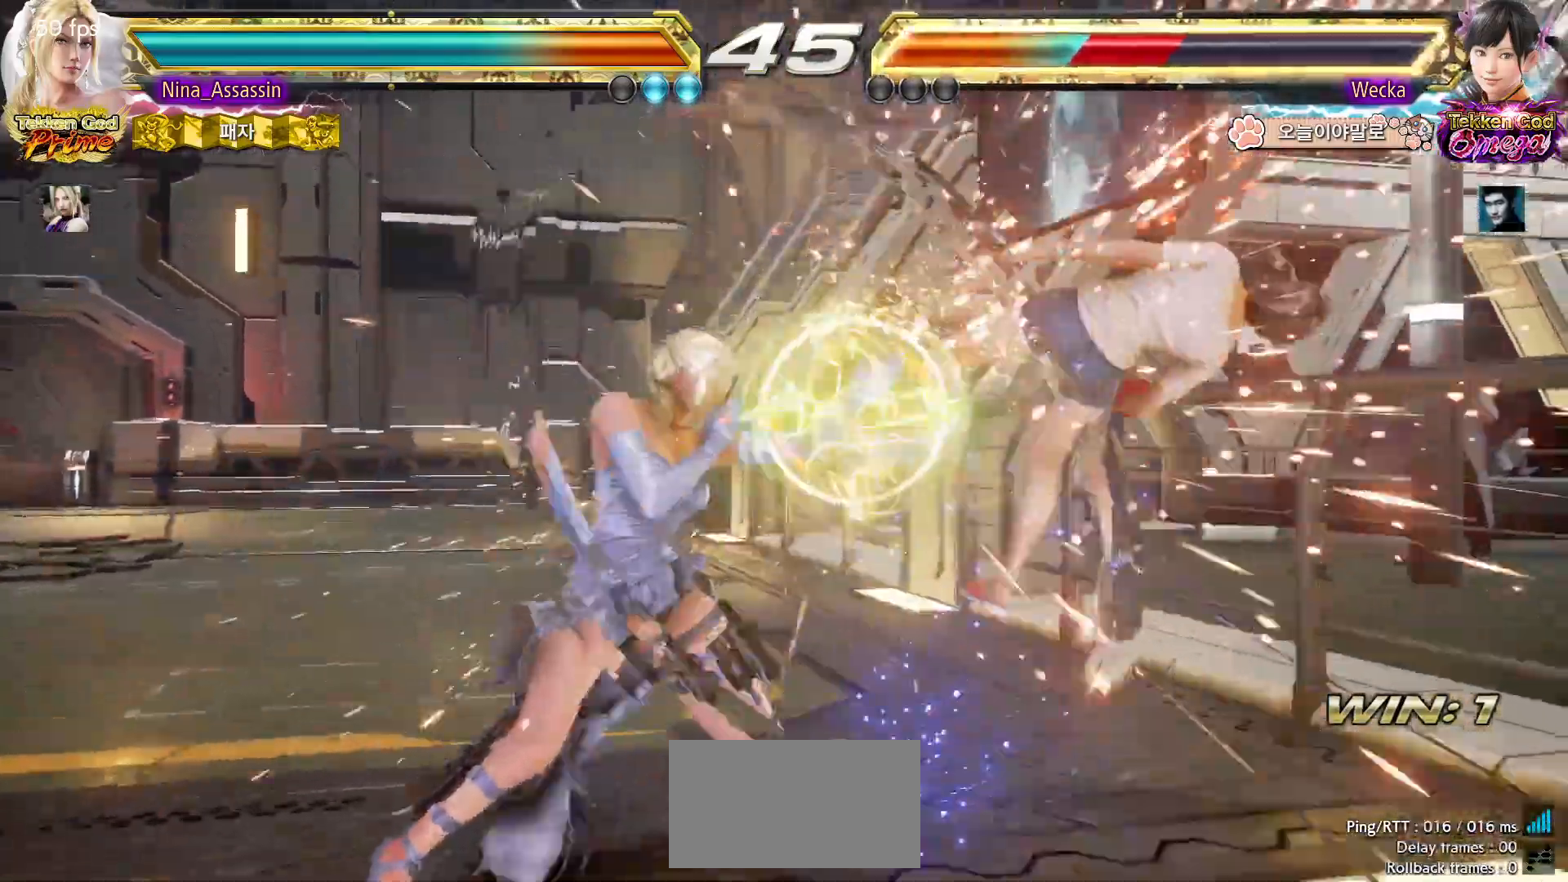
{"buttons": [], "left_stick": "down-right", "events": [[133, "left_stick", "up"], [200, "left_stick", "center"], [400, "left_stick", "right"], [500, "left_stick", "down-right"]]}
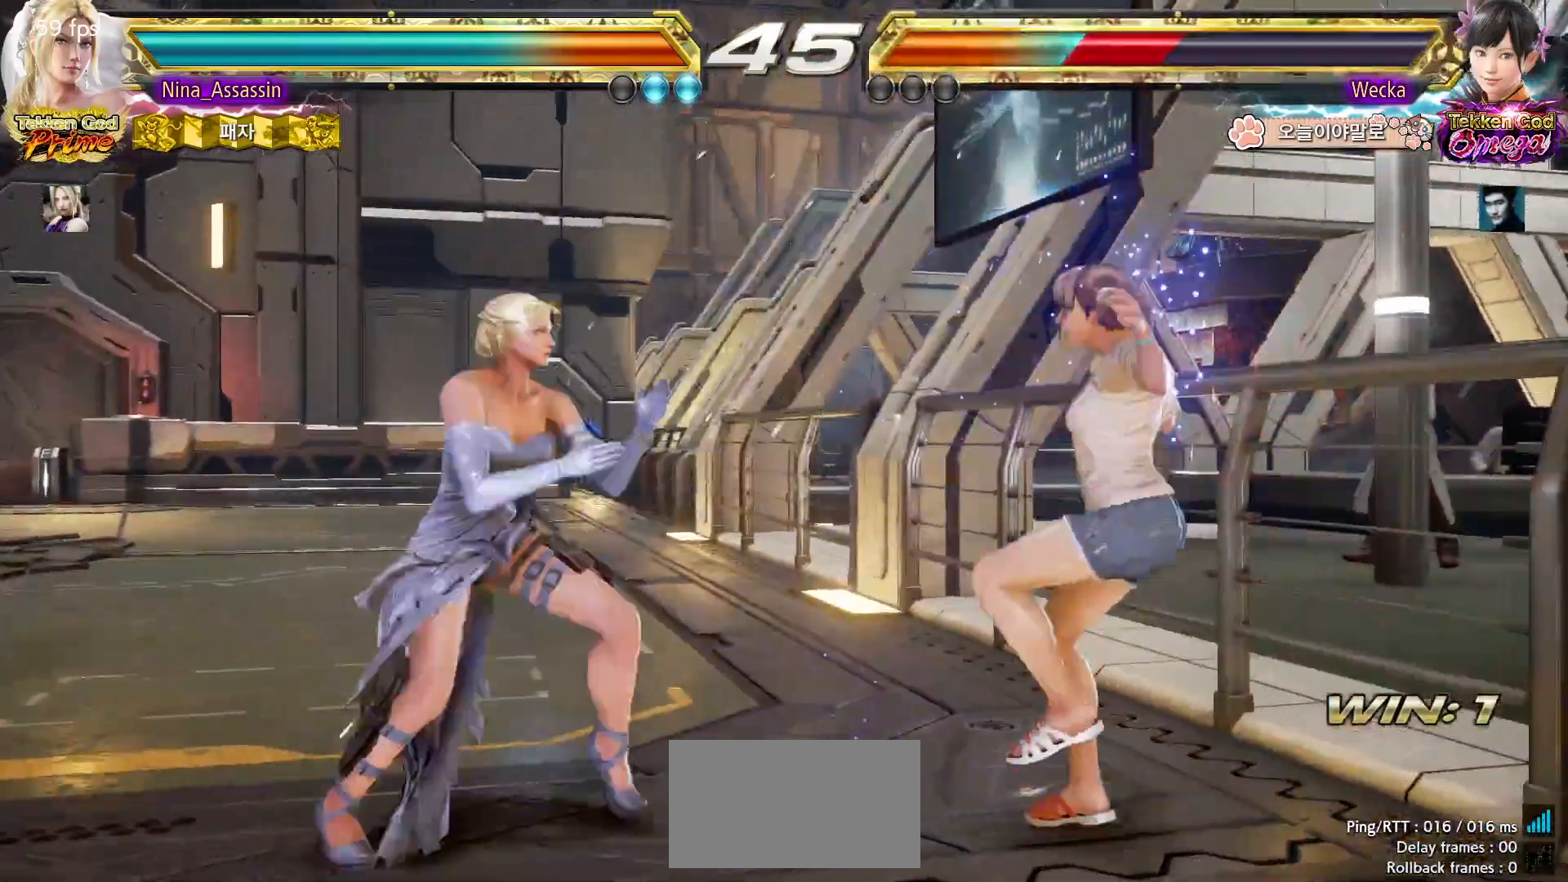
{"buttons": [], "left_stick": "center", "events": [[33, "CROSS", "down"], [100, "CROSS", "up"], [150, "TRIANGLE", "down"], [150, "left_stick", "center"], [217, "TRIANGLE", "up"]]}
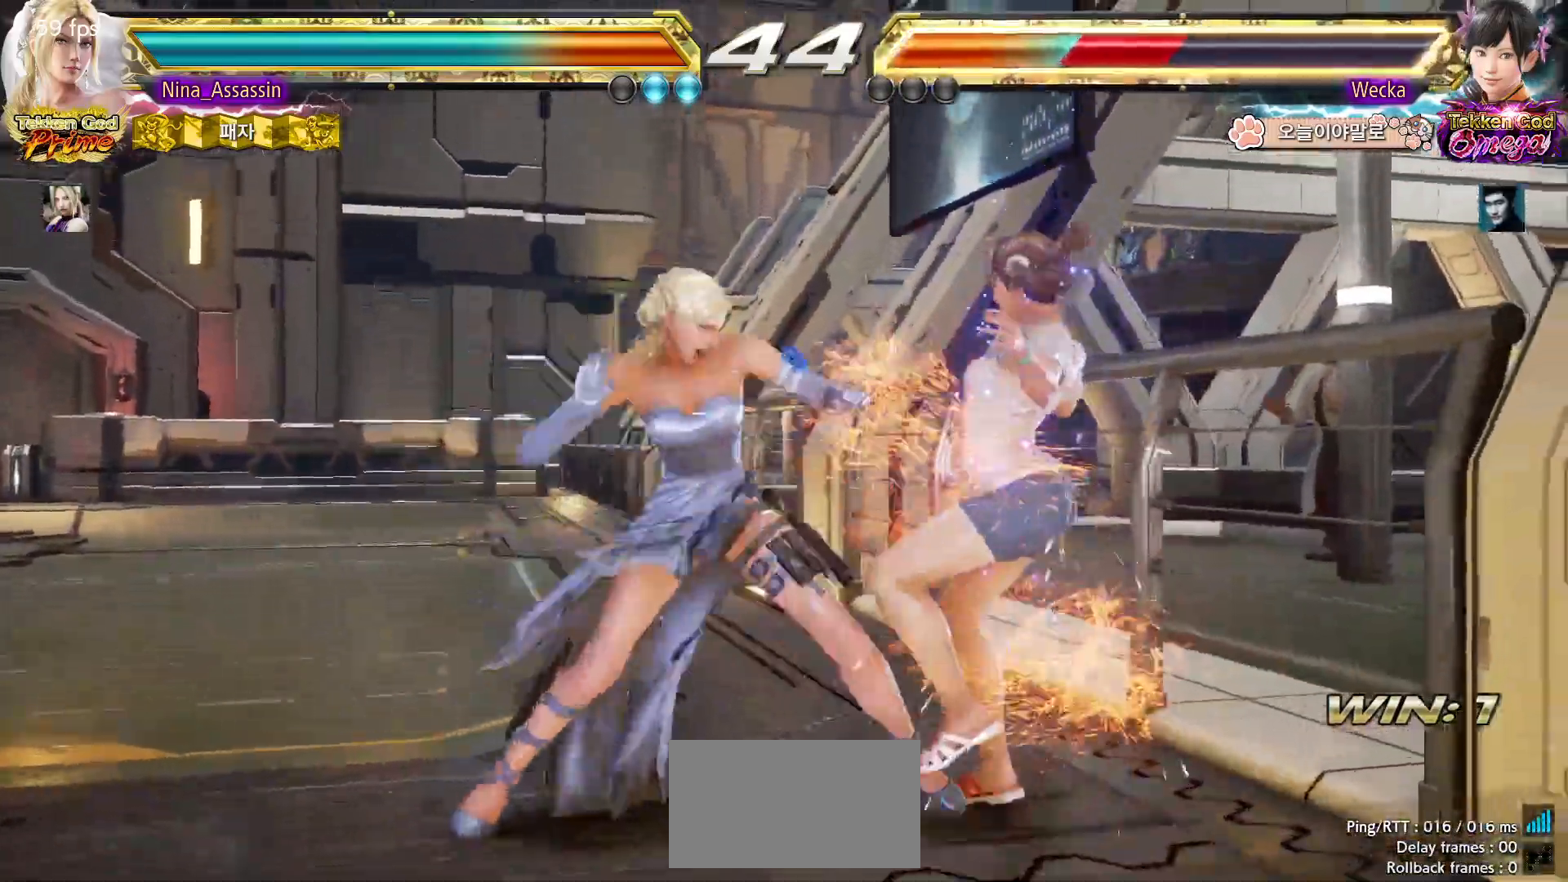
{"buttons": [], "left_stick": "center", "events": [[383, "CIRCLE", "down"], [383, "SQUARE", "down"], [433, "CIRCLE", "up"], [433, "SQUARE", "up"]]}
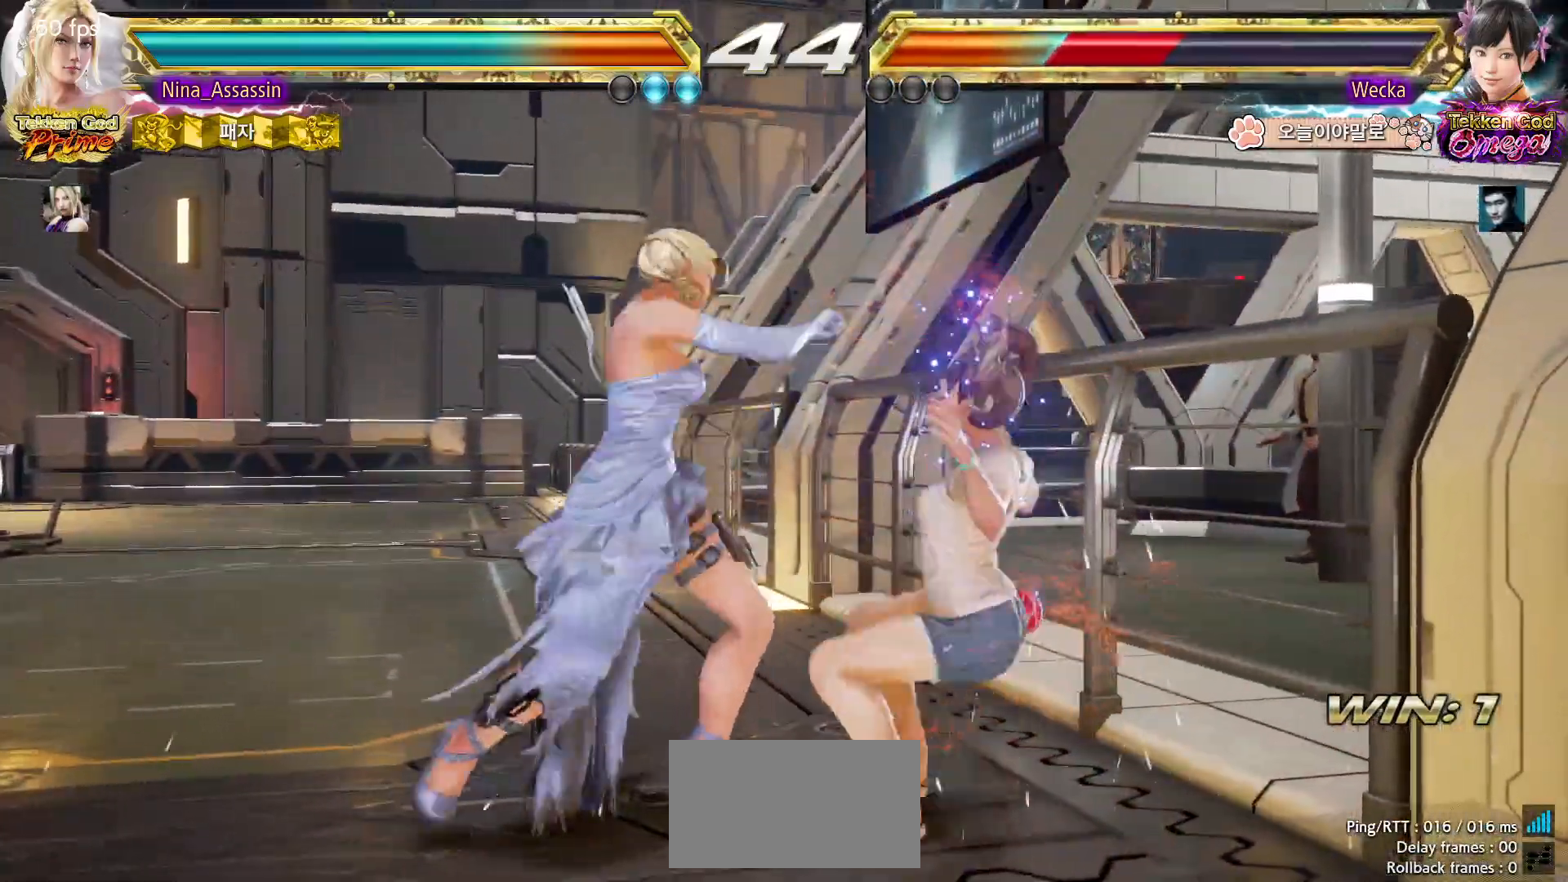
{"buttons": [], "left_stick": "center", "events": [[33, "TRIANGLE", "down"], [383, "TRIANGLE", "up"]]}
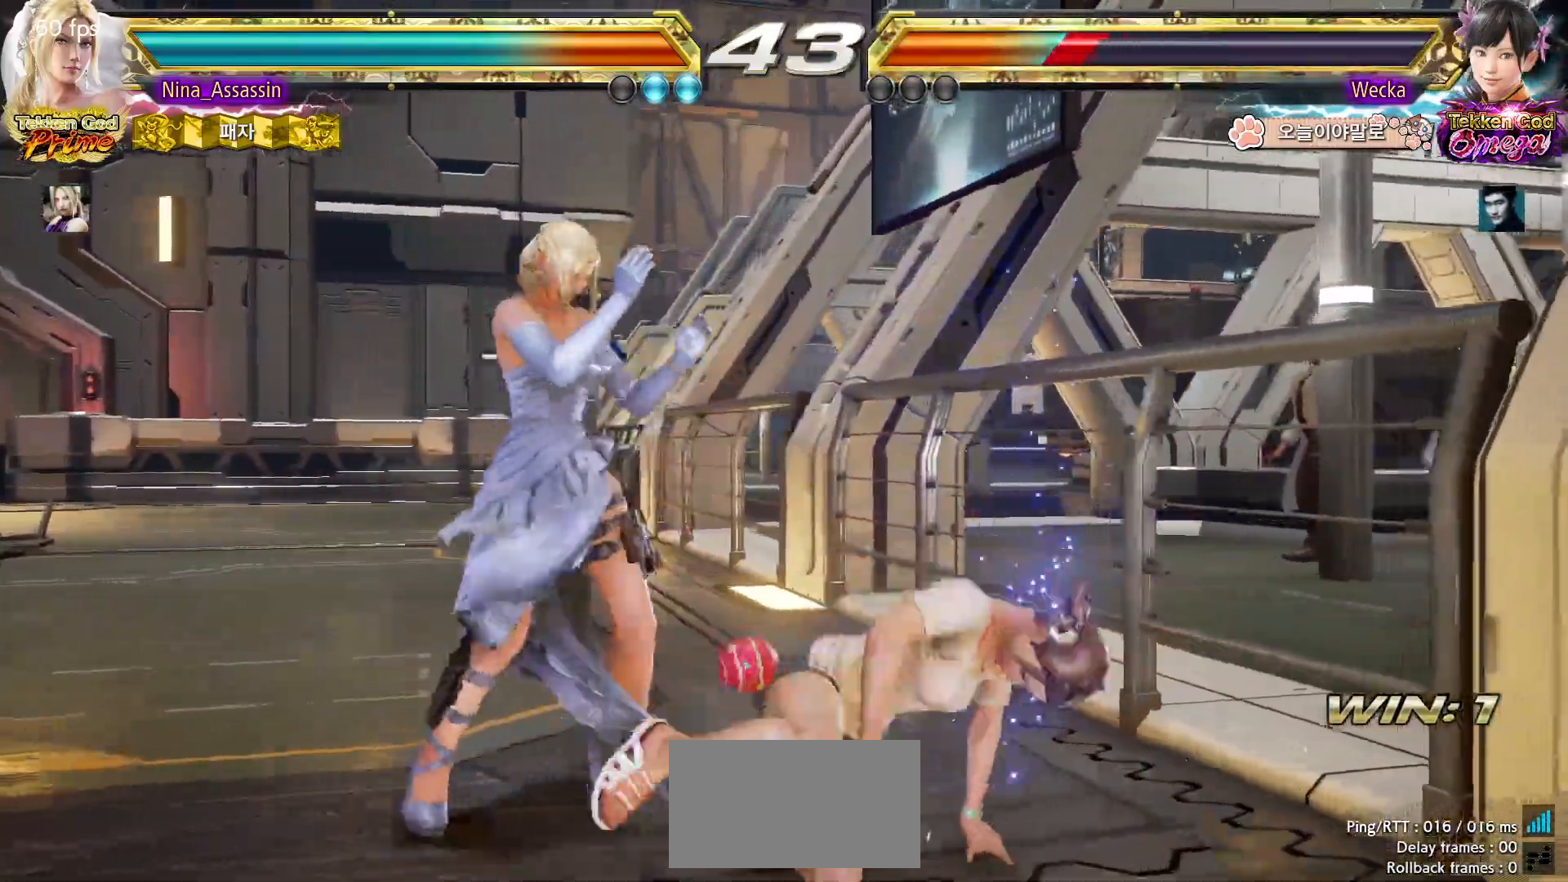
{"buttons": [], "left_stick": "left", "events": [[17, "left_stick", "up"], [67, "left_stick", "center"], [250, "SQUARE", "down"], [283, "SQUARE", "up"], [350, "left_stick", "left"]]}
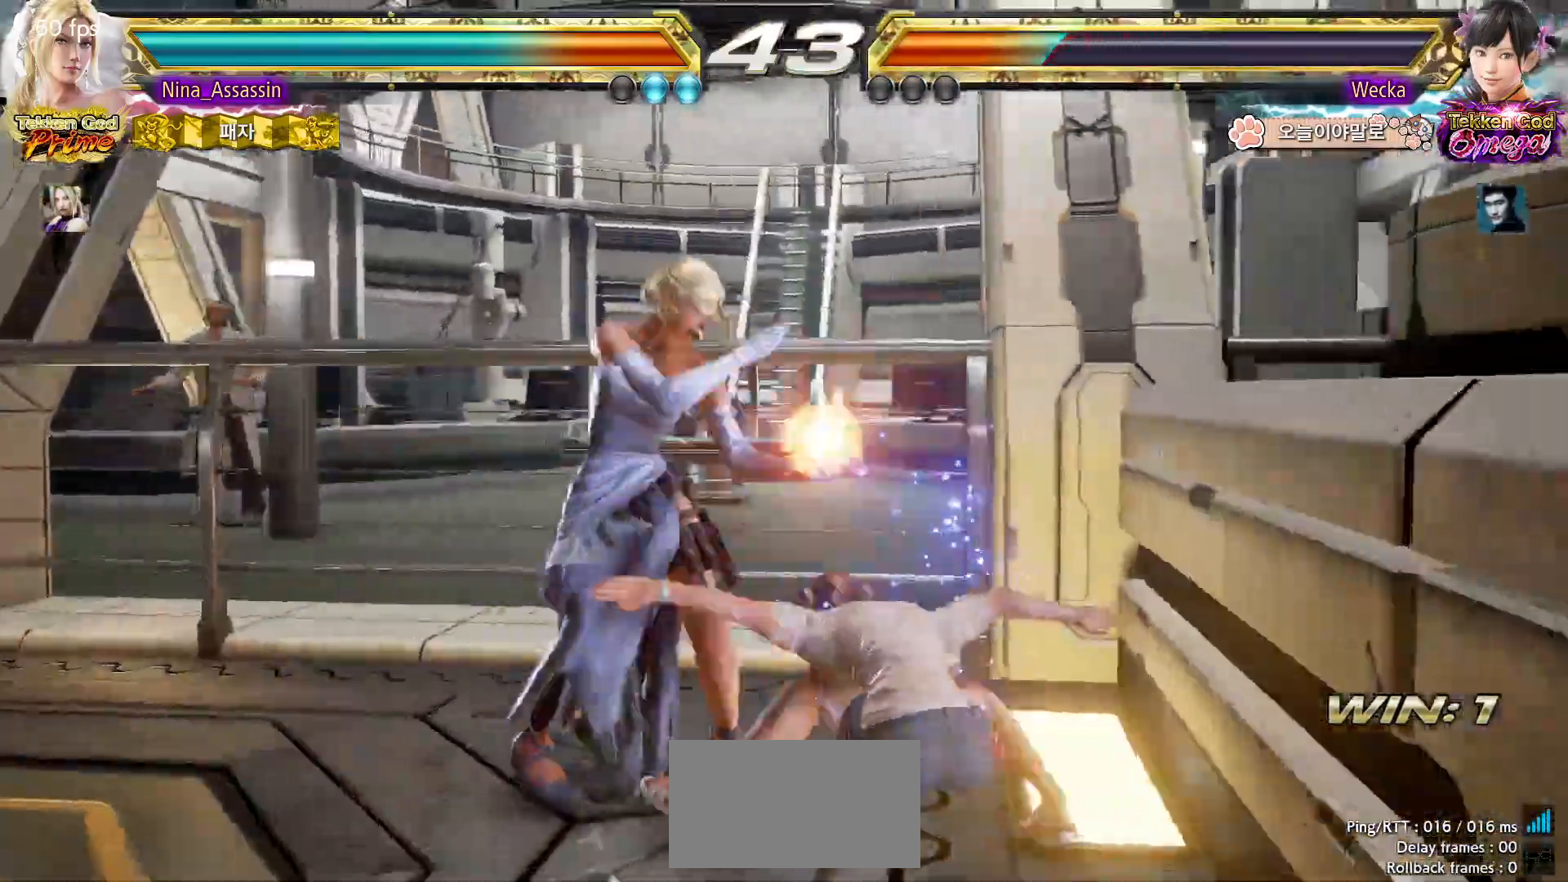
{"buttons": [], "left_stick": "center", "events": [[100, "left_stick", "up"], [150, "left_stick", "center"], [283, "left_stick", "down"], [350, "left_stick", "center"]]}
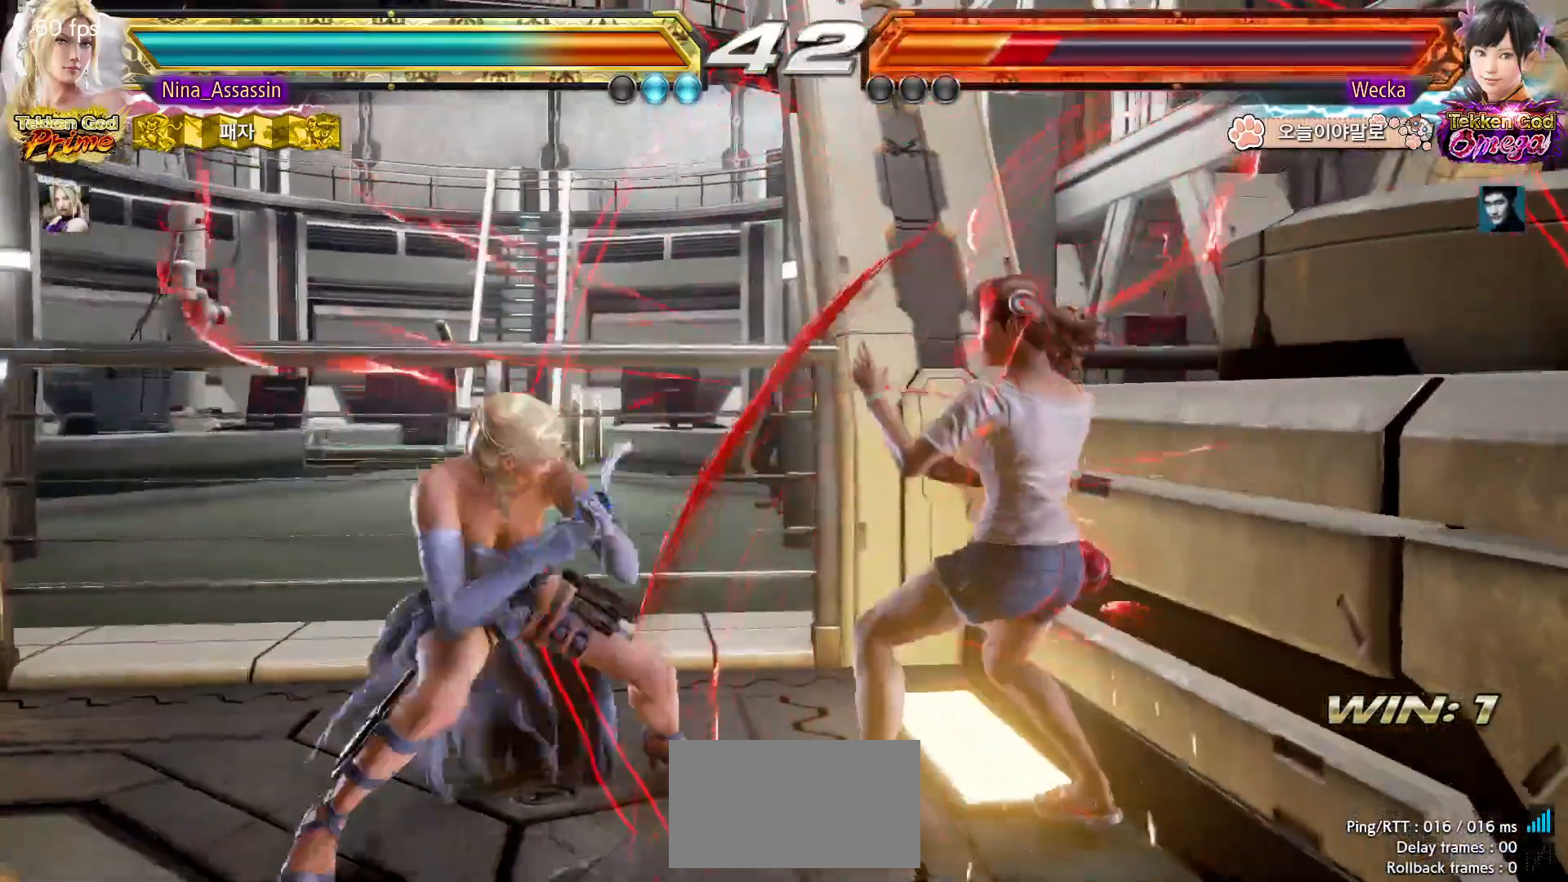
{"buttons": [], "left_stick": "right", "events": [[17, "SQUARE", "down"], [83, "SQUARE", "up"], [167, "left_stick", "right"], [400, "SQUARE", "down"], [417, "SQUARE", "up"], [467, "SQUARE", "down"], [483, "SQUARE", "up"]]}
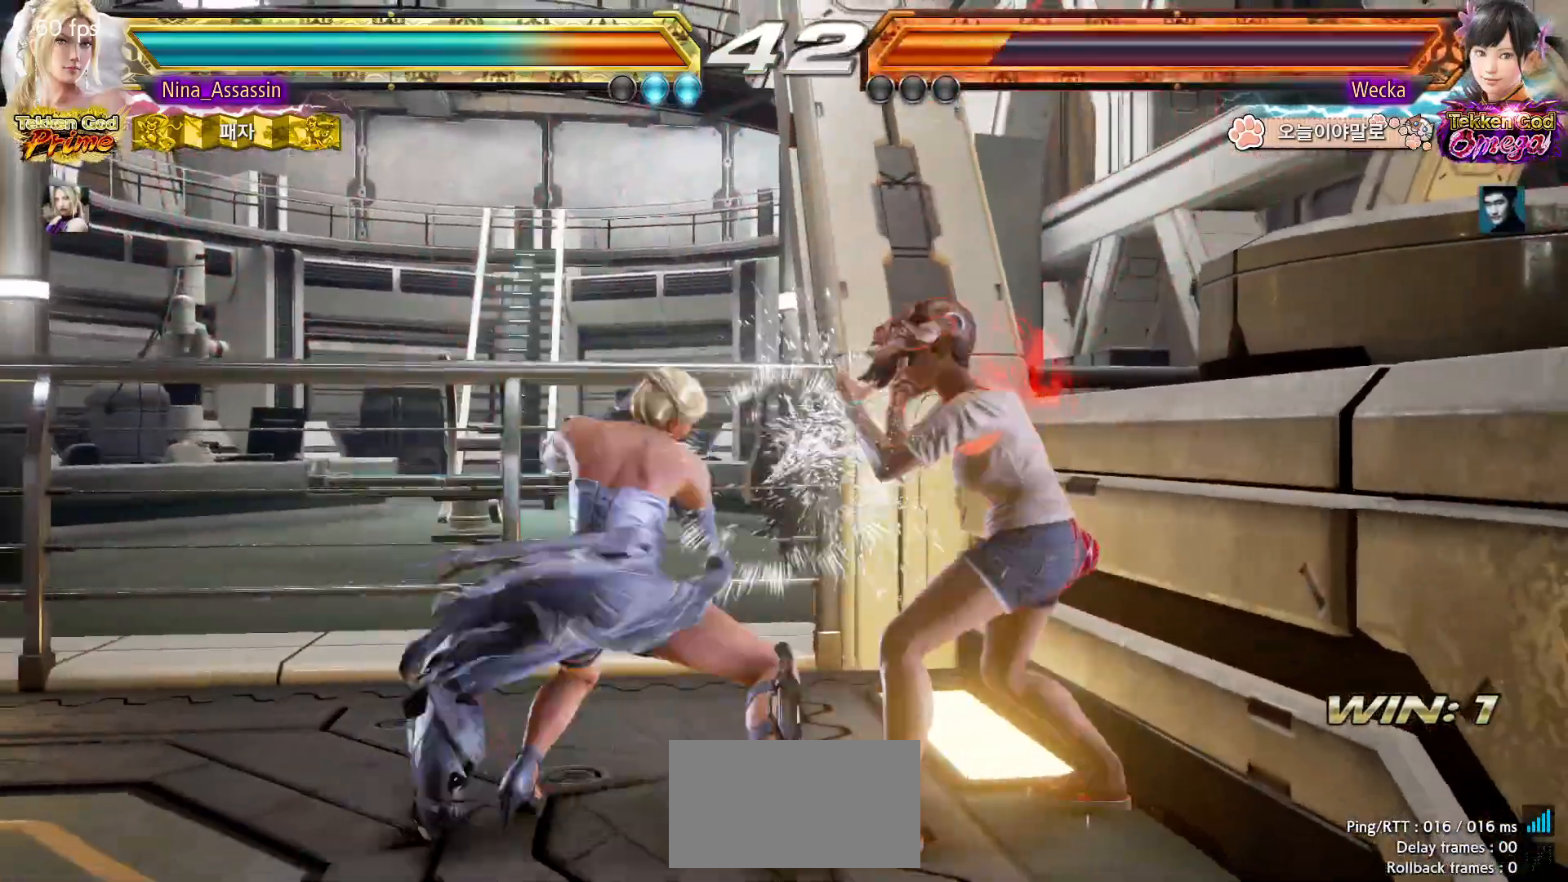
{"buttons": [], "left_stick": "up-right", "events": [[100, "left_stick", "center"], [500, "left_stick", "up-right"]]}
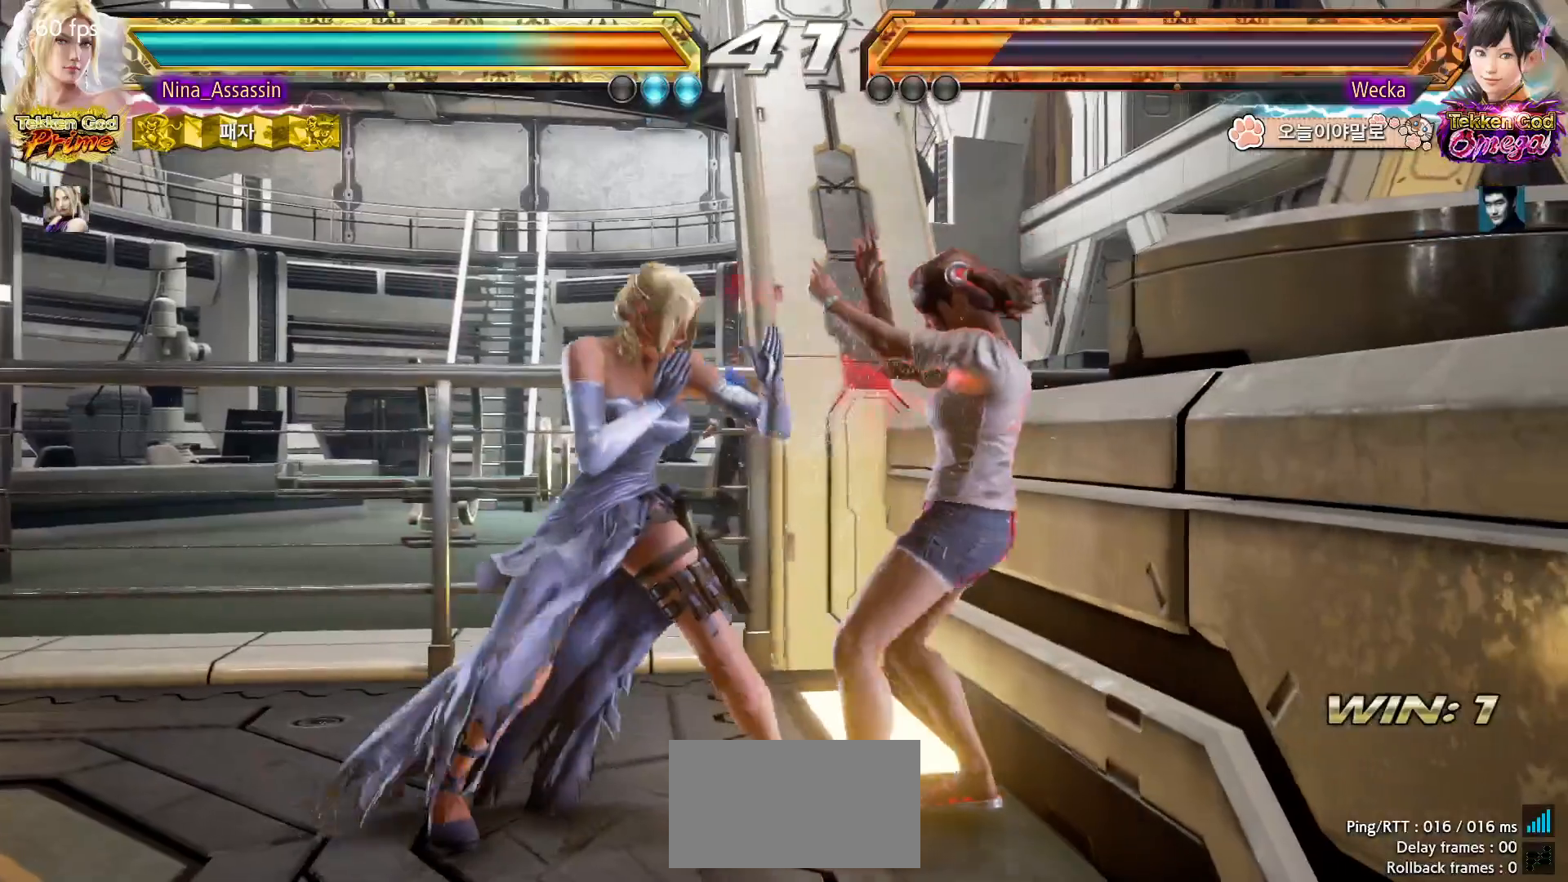
{"buttons": [], "left_stick": "left"}
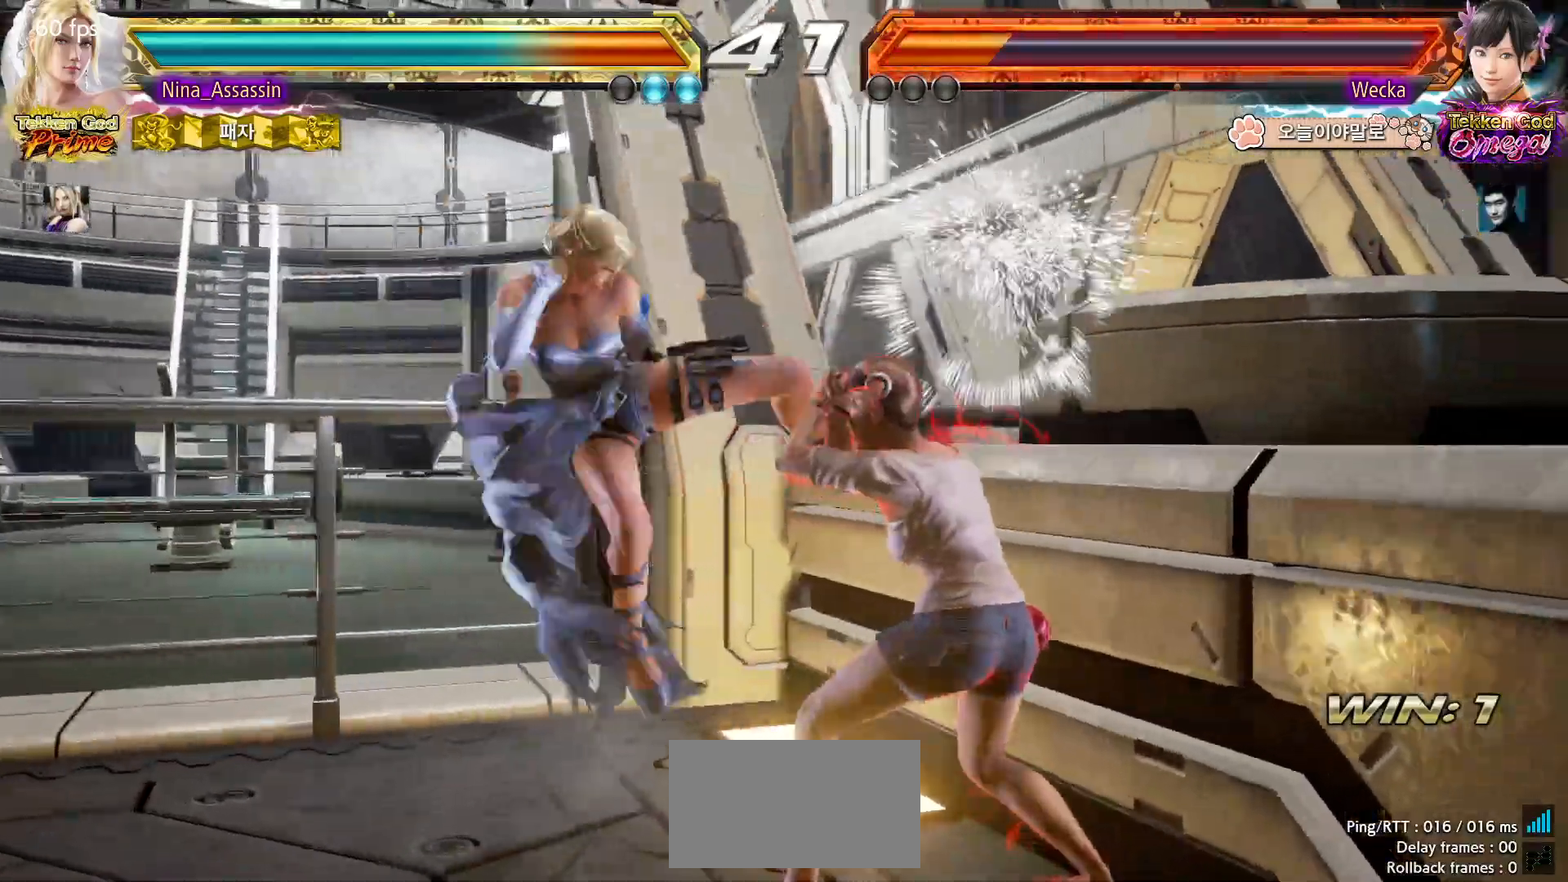
{"buttons": [], "left_stick": "left", "events": []}
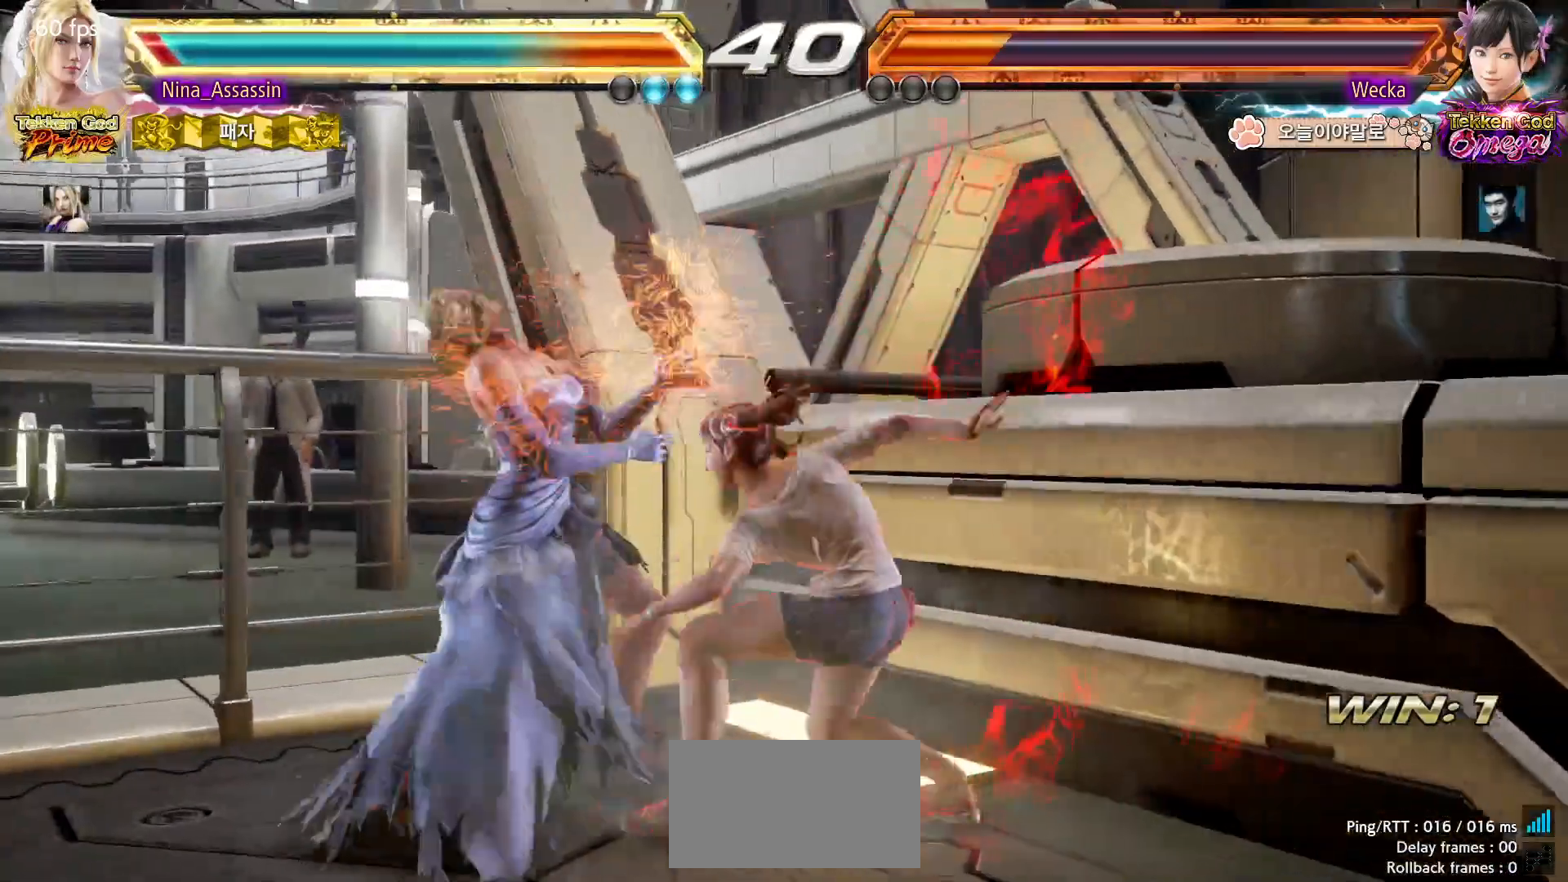
{"buttons": [], "left_stick": "left", "events": []}
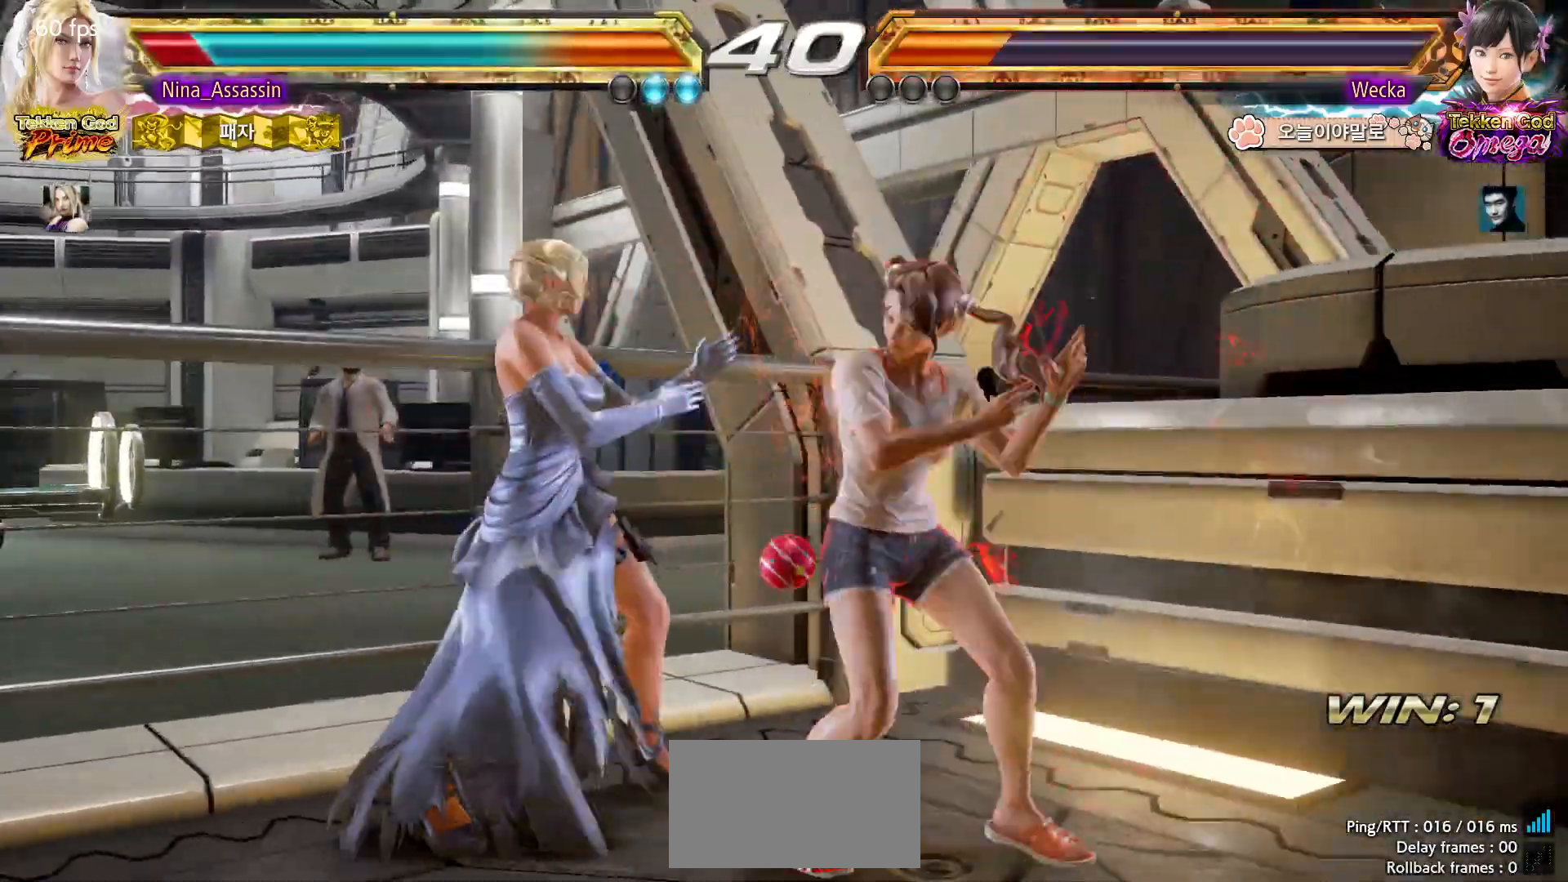
{"buttons": [], "left_stick": "down-left", "events": [[50, "left_stick", "center"], [100, "left_stick", "left"], [417, "left_stick", "down-left"]]}
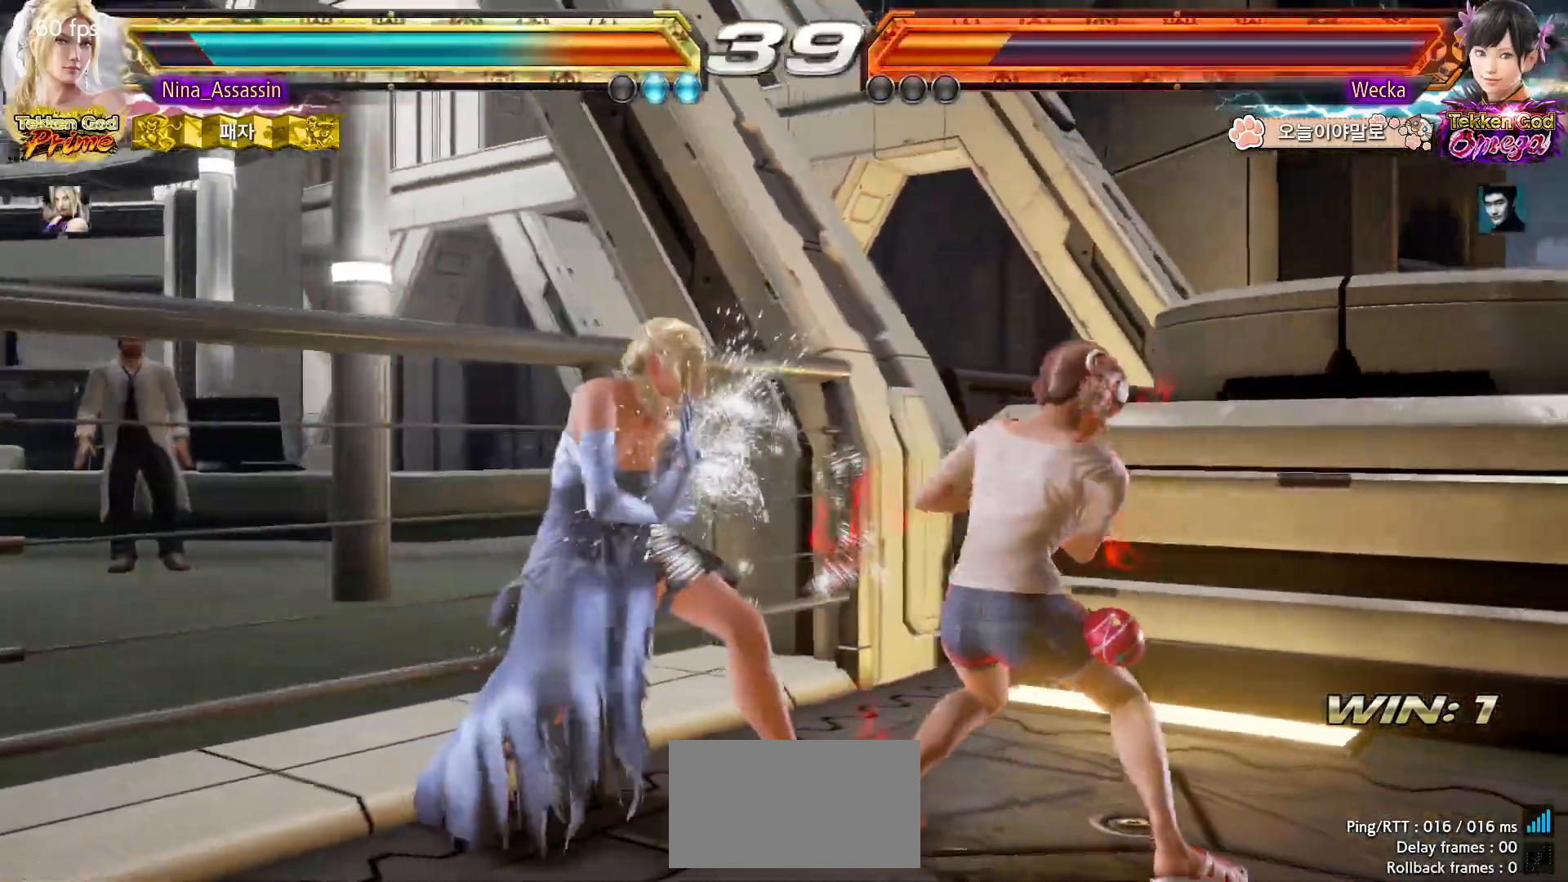
{"buttons": [], "left_stick": "center", "events": [[183, "CIRCLE", "down"], [183, "left_stick", "down"], [267, "CIRCLE", "up"], [300, "SQUARE", "down"], [350, "SQUARE", "up"], [383, "left_stick", "center"]]}
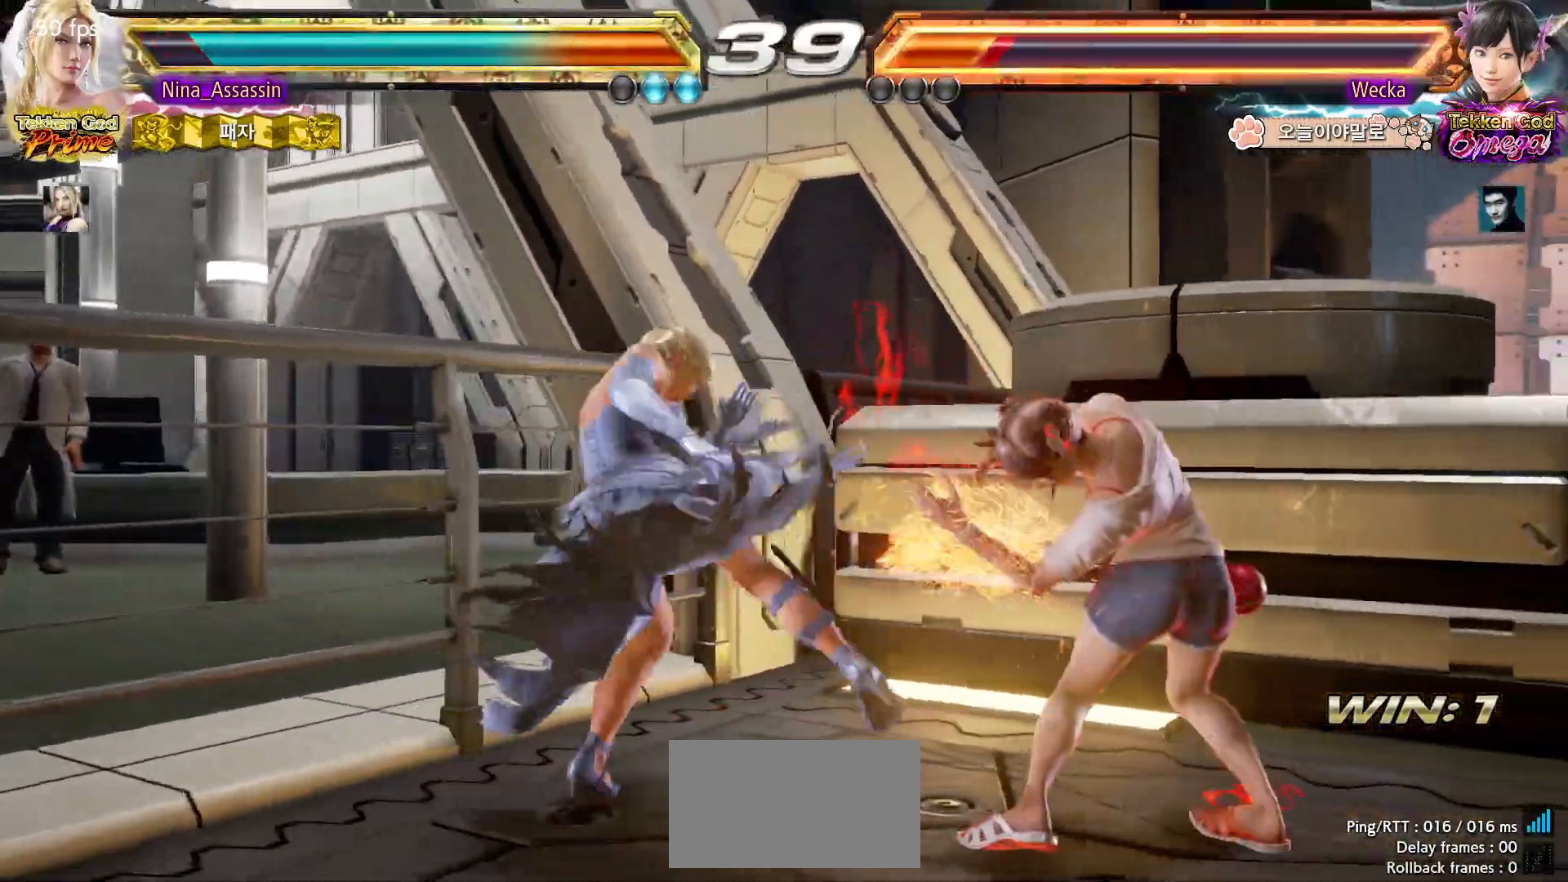
{"buttons": [], "left_stick": "down", "events": [[500, "left_stick", "down"]]}
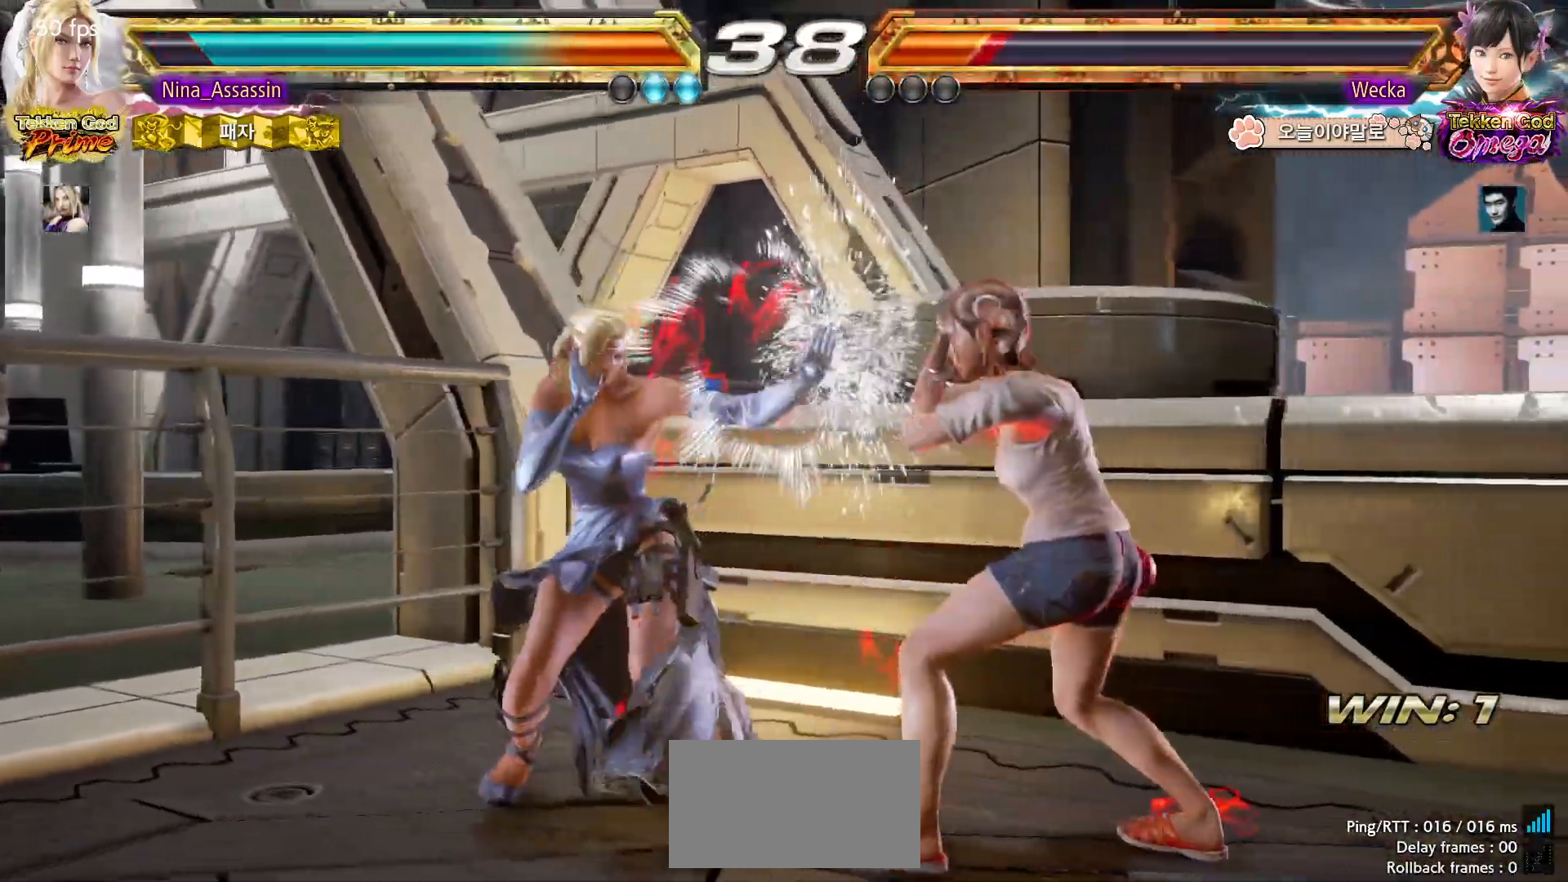
{"buttons": [], "left_stick": "left", "events": [[67, "left_stick", "center"], [300, "left_stick", "left"], [383, "left_stick", "center"], [433, "left_stick", "left"]]}
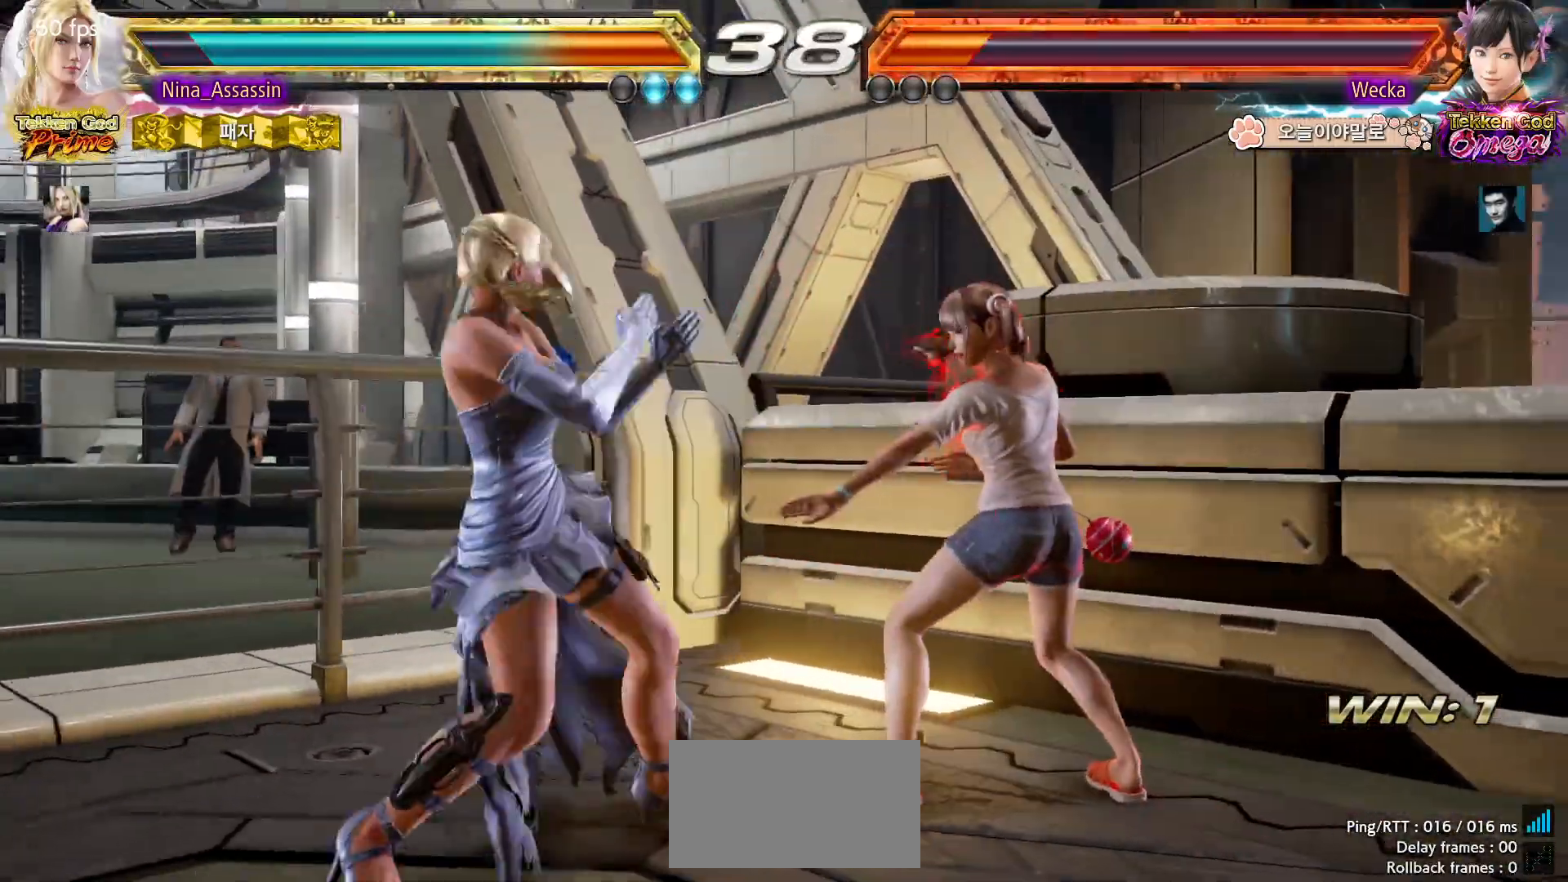
{"buttons": ["TRIANGLE"], "left_stick": "center", "events": [[33, "left_stick", "down"], [100, "left_stick", "center"], [300, "SQUARE", "down"], [300, "TRIANGLE", "down"], [350, "TRIANGLE", "up"], [383, "SQUARE", "up"], [467, "TRIANGLE", "down"]]}
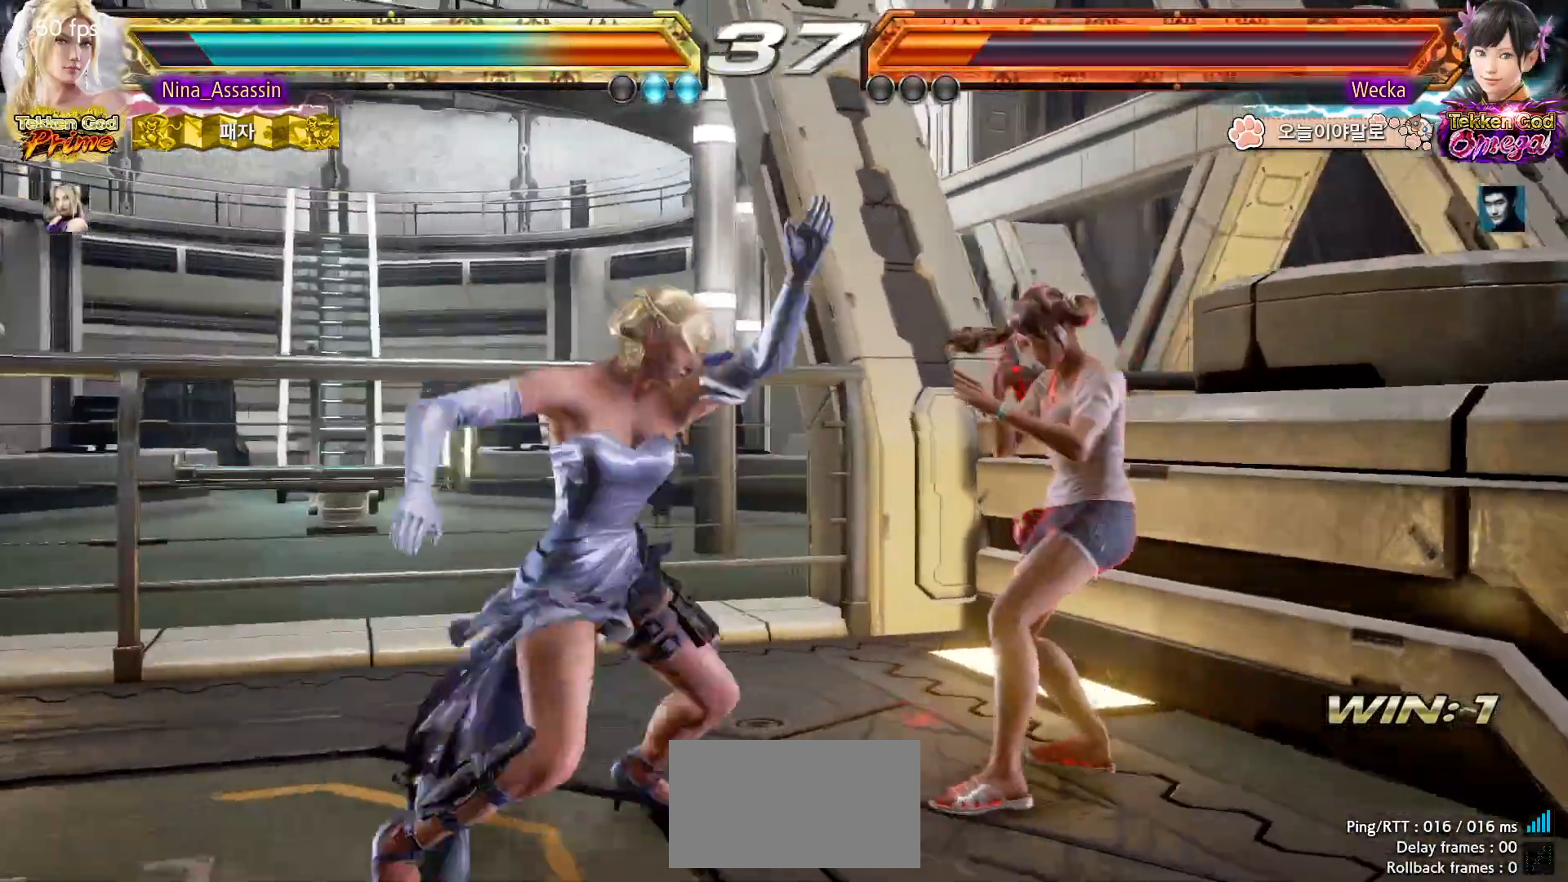
{"buttons": [], "left_stick": "center", "events": [[450, "TRIANGLE", "up"]]}
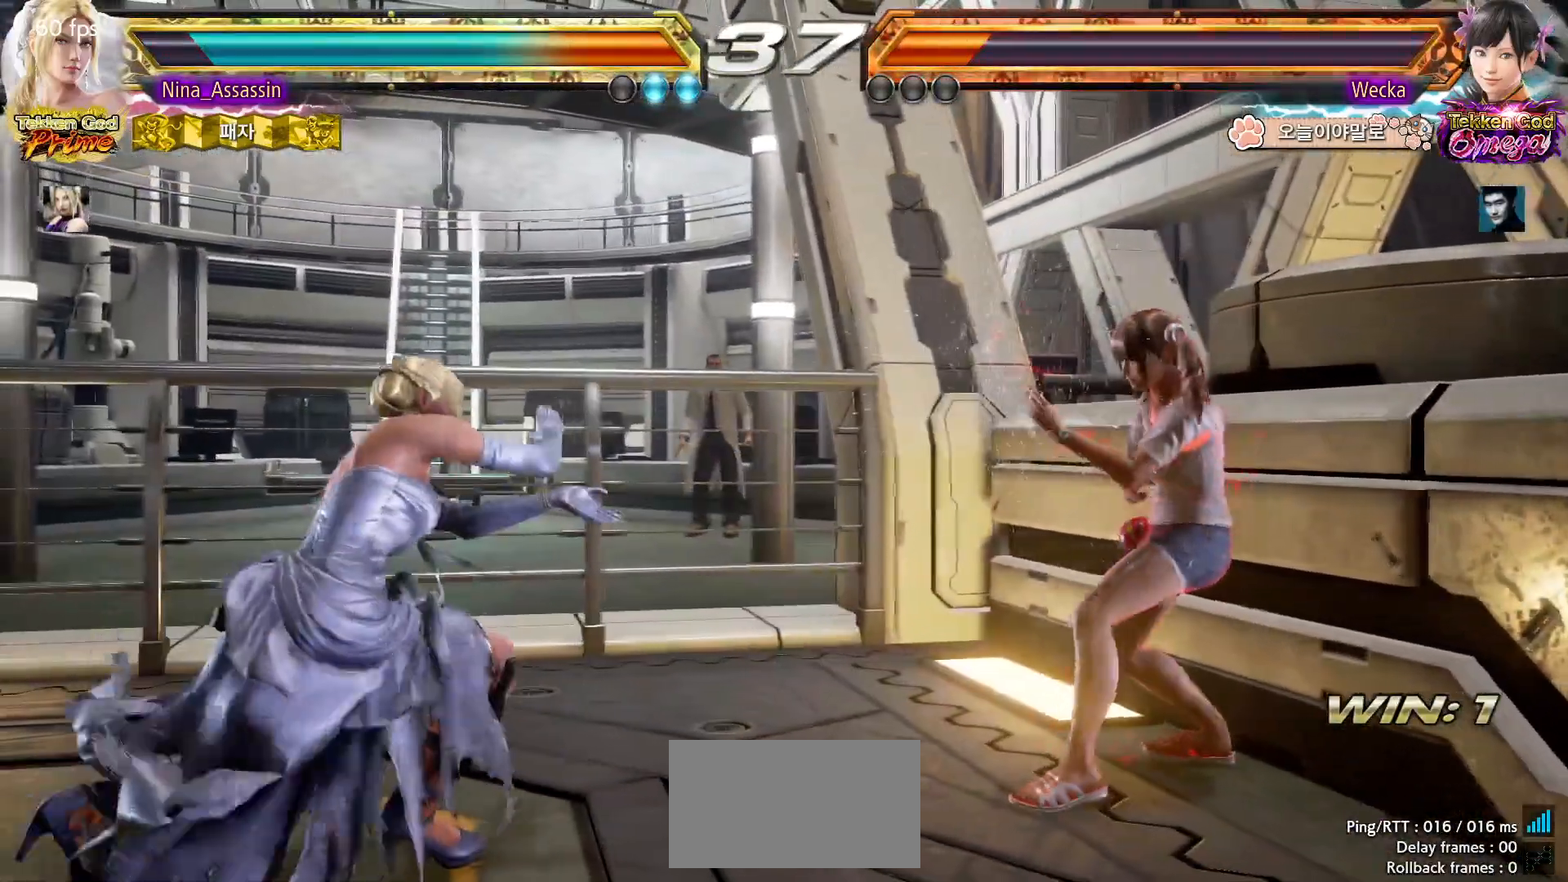
{"buttons": ["CIRCLE", "SQUARE"], "left_stick": "center", "events": [[33, "left_stick", "left"], [100, "left_stick", "center"], [167, "left_stick", "left"], [417, "left_stick", "center"], [483, "CIRCLE", "down"], [483, "SQUARE", "down"]]}
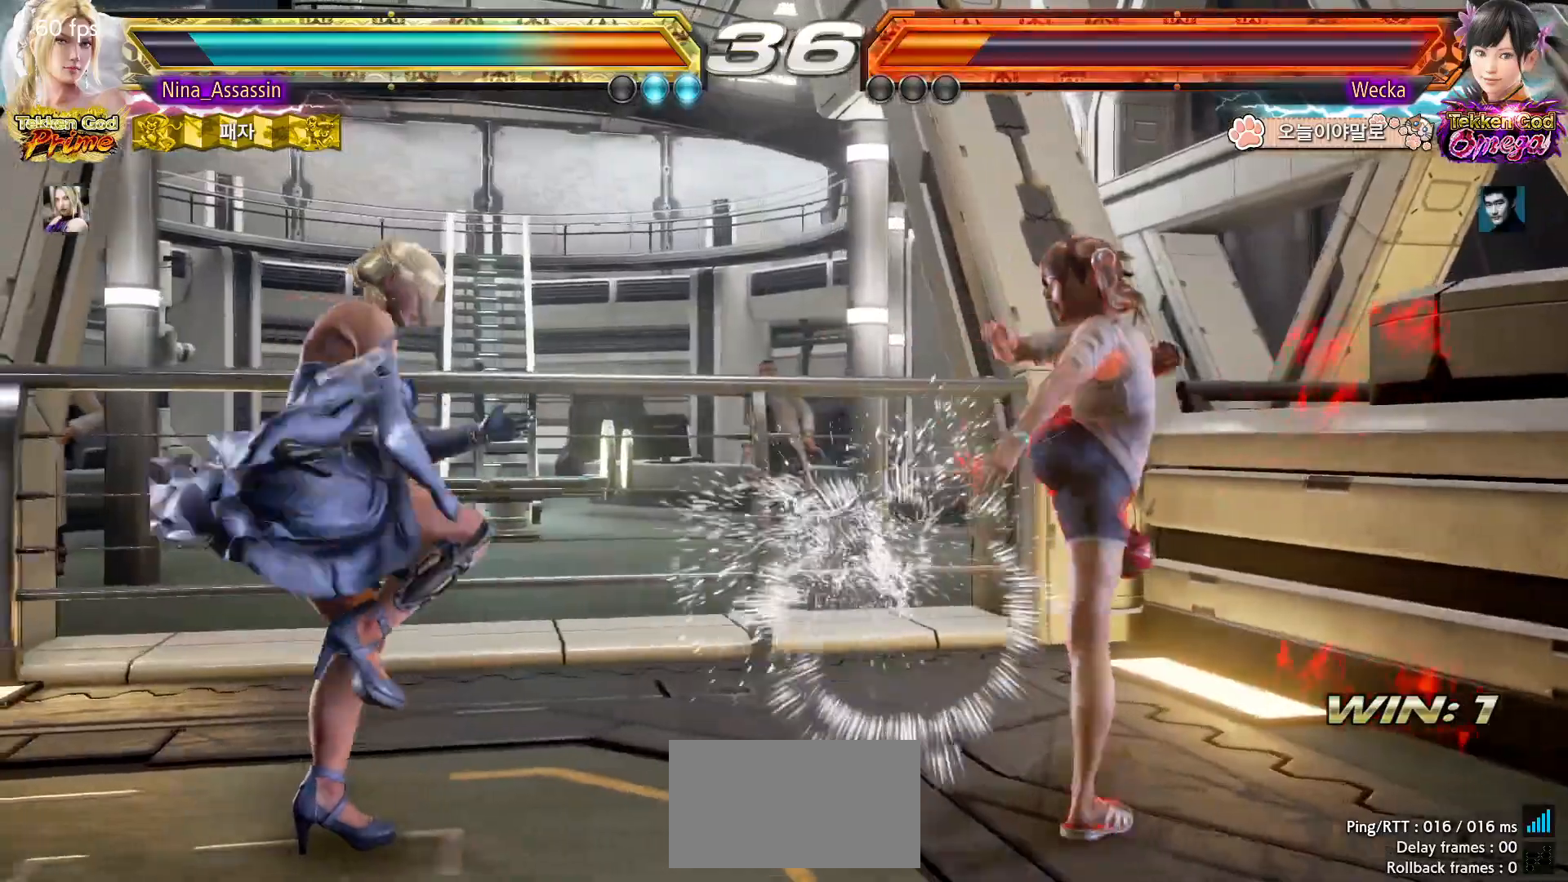
{"buttons": ["TRIANGLE"], "left_stick": "center", "events": [[33, "CIRCLE", "up"], [33, "SQUARE", "up"], [167, "CIRCLE", "down"], [167, "SQUARE", "down"], [217, "CIRCLE", "up"], [217, "SQUARE", "up"], [300, "TRIANGLE", "down"], [383, "TRIANGLE", "up"], [450, "TRIANGLE", "down"]]}
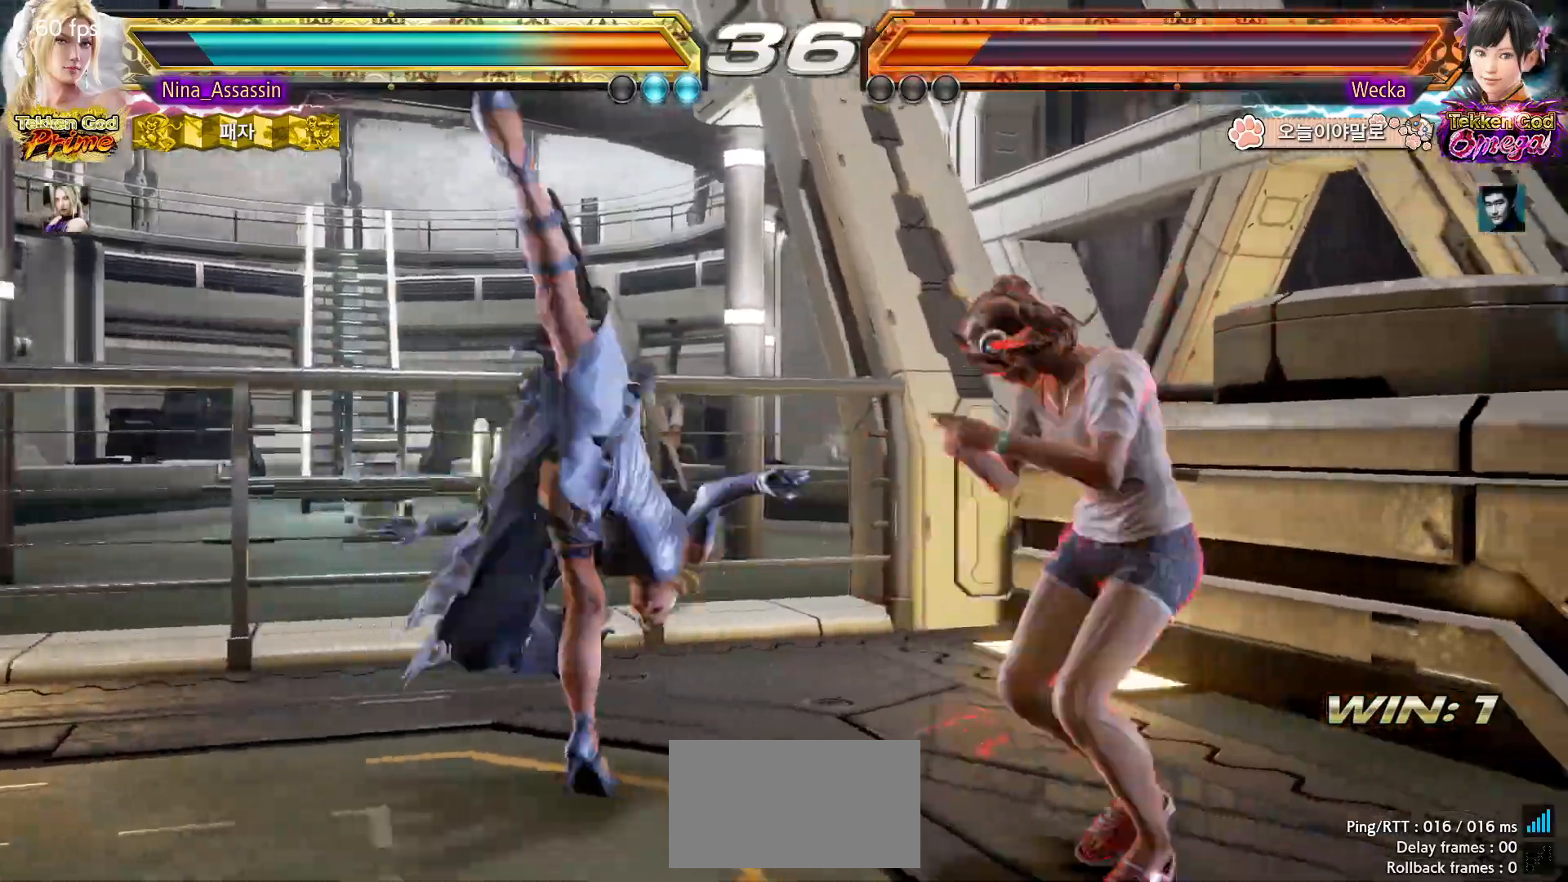
{"buttons": [], "left_stick": "left", "events": [[33, "TRIANGLE", "up"], [267, "left_stick", "left"], [350, "left_stick", "center"], [400, "left_stick", "left"]]}
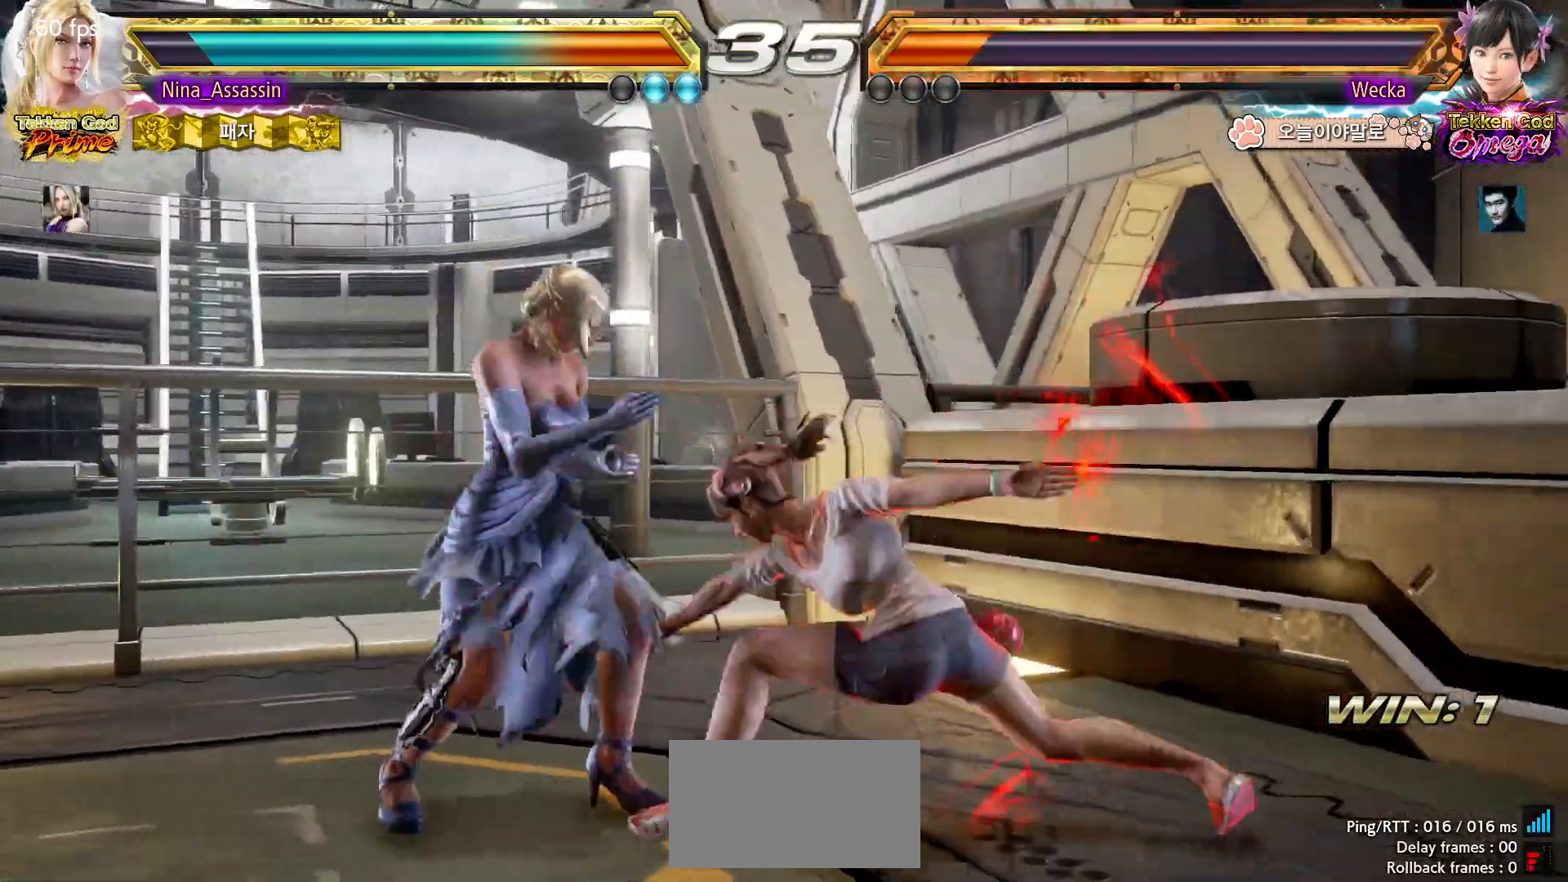
{"buttons": ["SQUARE"], "left_stick": "center", "events": [[300, "left_stick", "center"], [400, "TRIANGLE", "down"], [450, "TRIANGLE", "up"], [467, "SQUARE", "down"]]}
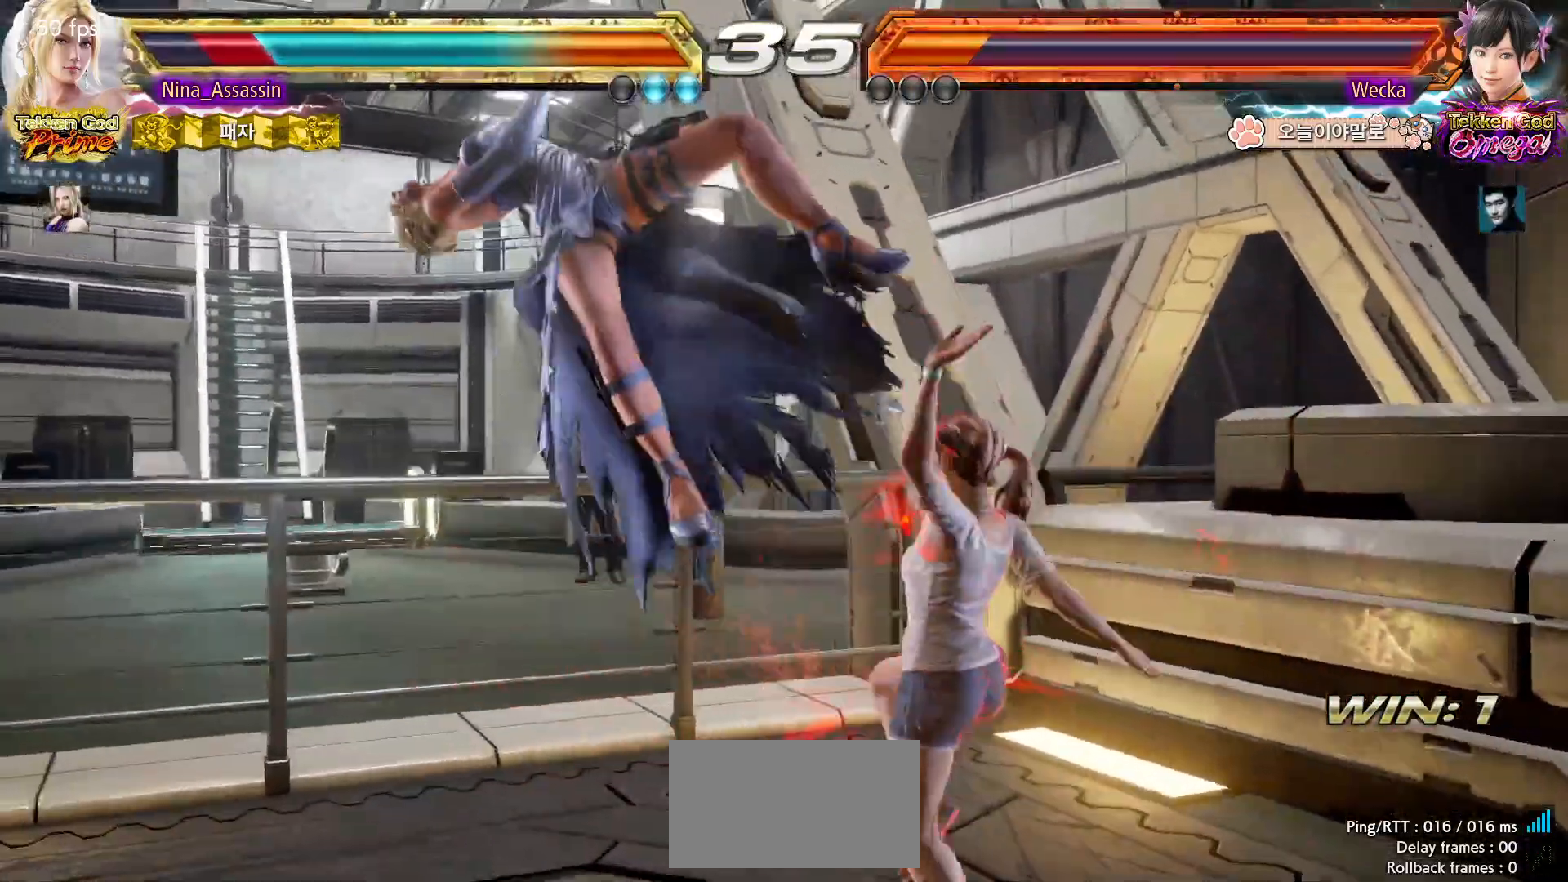
{"buttons": [], "left_stick": "center", "events": [[17, "SQUARE", "up"], [67, "TRIANGLE", "down"], [117, "TRIANGLE", "up"], [150, "SQUARE", "down"], [200, "SQUARE", "up"], [250, "TRIANGLE", "down"], [283, "TRIANGLE", "up"]]}
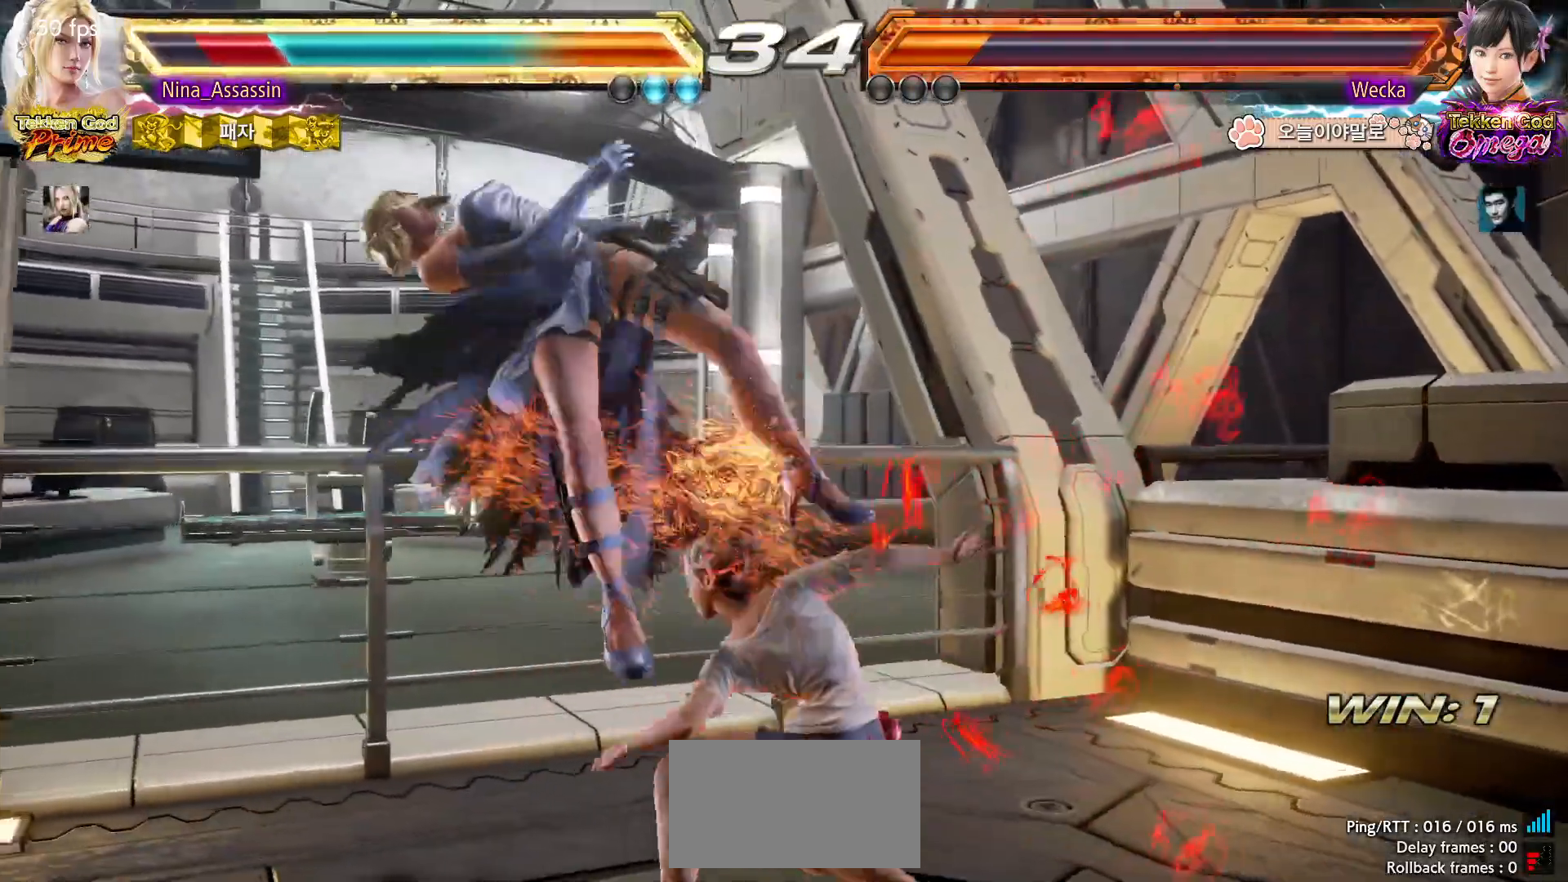
{"buttons": ["CIRCLE"], "left_stick": "center", "events": [[333, "CIRCLE", "down"], [383, "CIRCLE", "up"], [417, "CROSS", "down"], [467, "CROSS", "up"], [500, "CIRCLE", "down"]]}
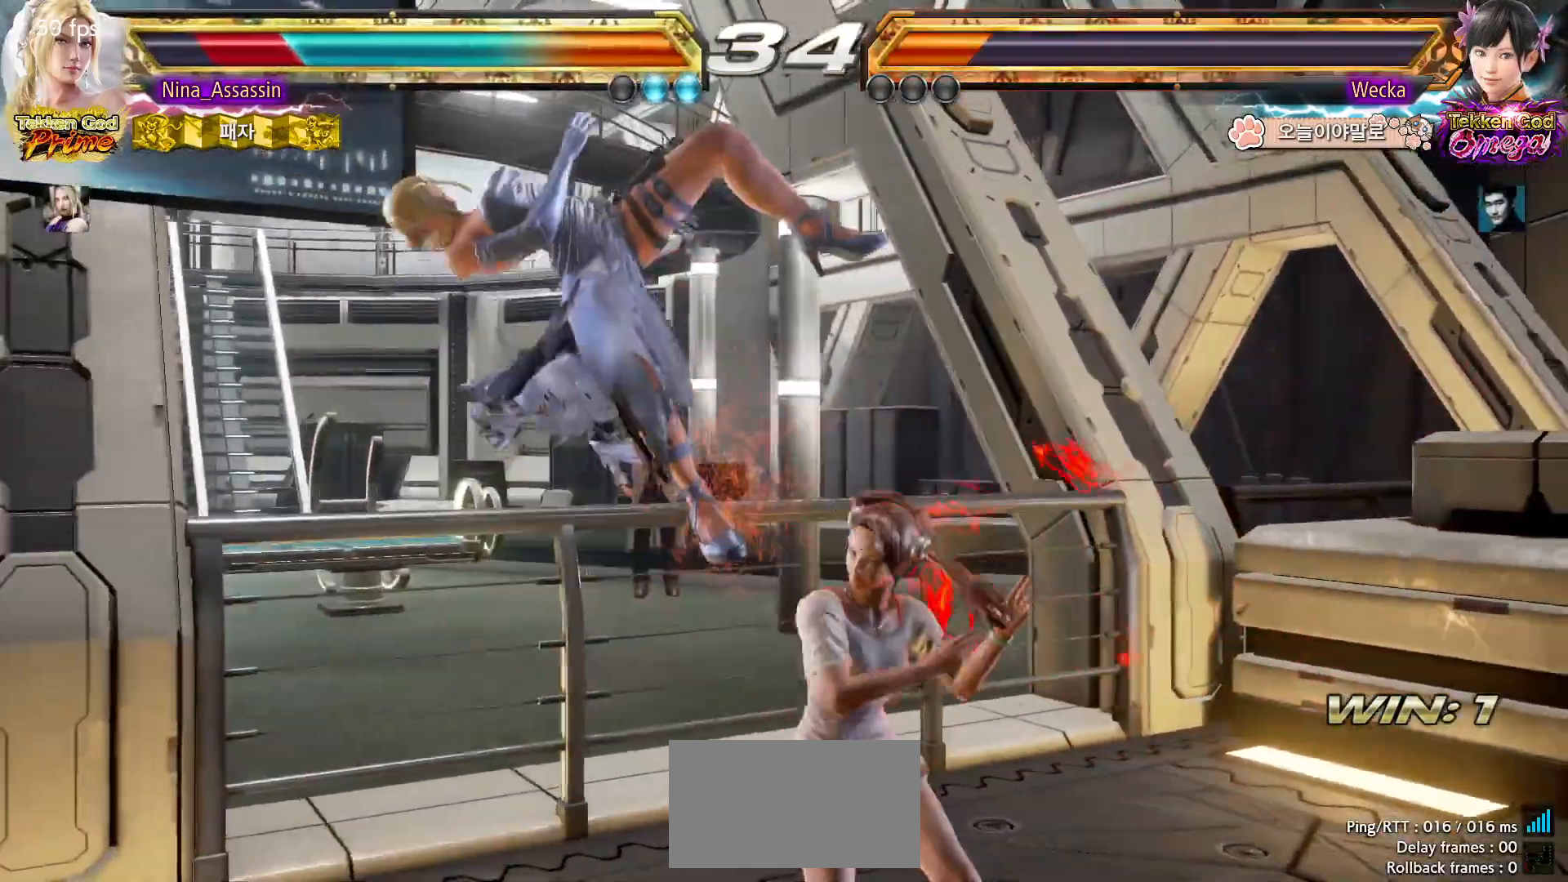
{"buttons": ["CIRCLE"], "left_stick": "center", "events": [[67, "CIRCLE", "up"], [83, "CROSS", "down"], [117, "CROSS", "up"], [167, "CIRCLE", "down"], [217, "CIRCLE", "up"], [250, "CROSS", "down"], [300, "CROSS", "up"], [333, "CIRCLE", "down"], [383, "CIRCLE", "up"], [417, "CROSS", "down"], [450, "CROSS", "up"], [483, "CIRCLE", "down"]]}